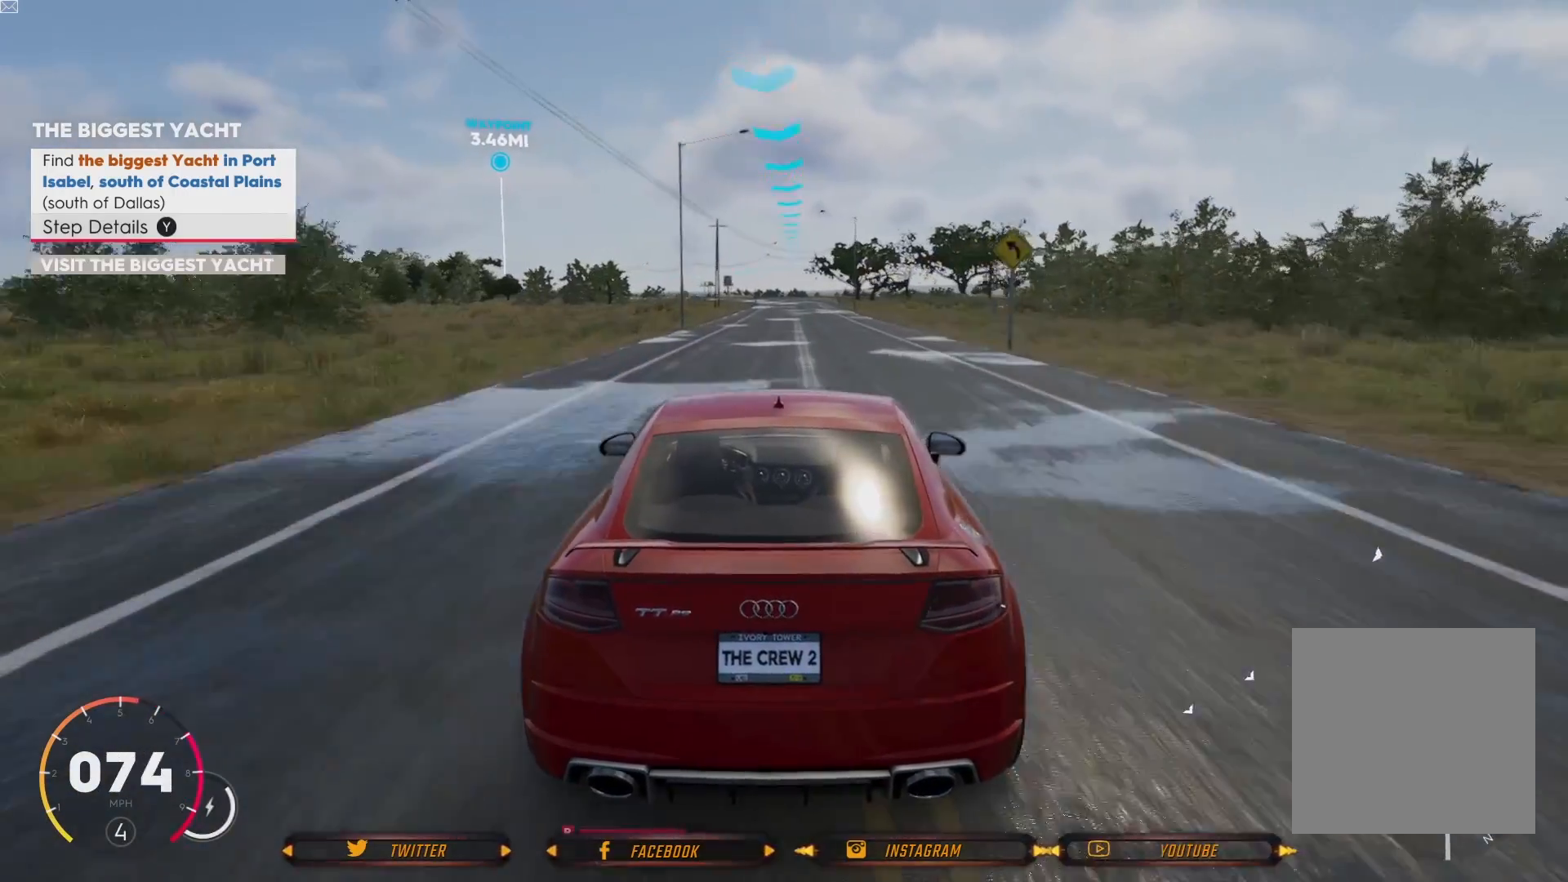
Gameplay with a controller (Xbox layout); each line is a JSON object with the inputs held at the frame after it. "events" lists button and stick changes between this image and that frame as [ms after this image, input, new state], when the widget could be followed in between.
{"buttons": ["R2"], "left_stick": "center", "right_stick": "center", "events": []}
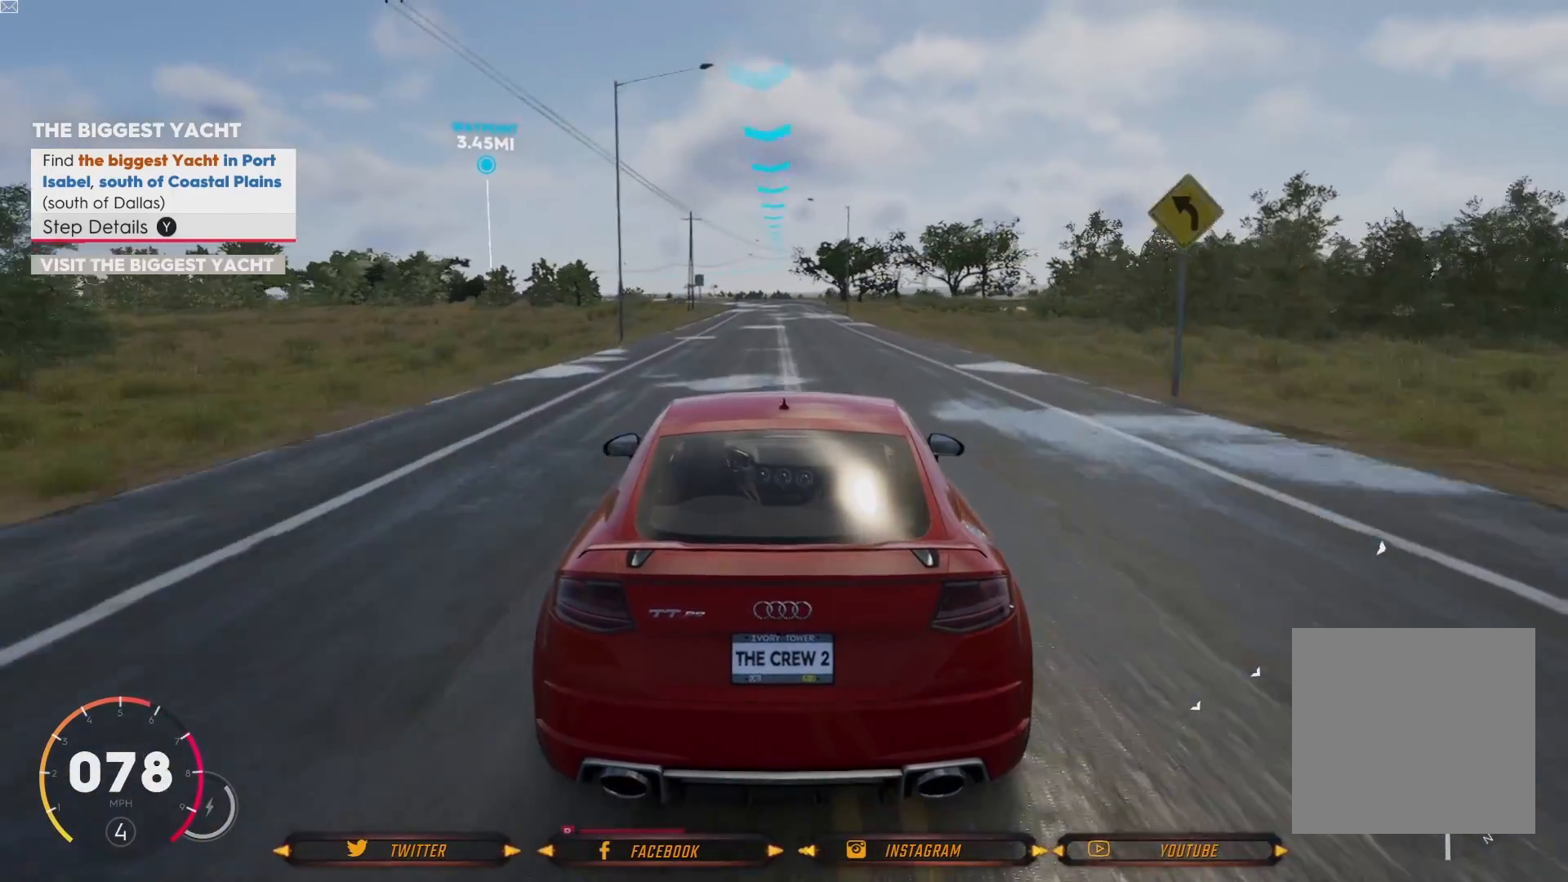
{"buttons": ["R2"], "left_stick": "center", "right_stick": "center", "events": []}
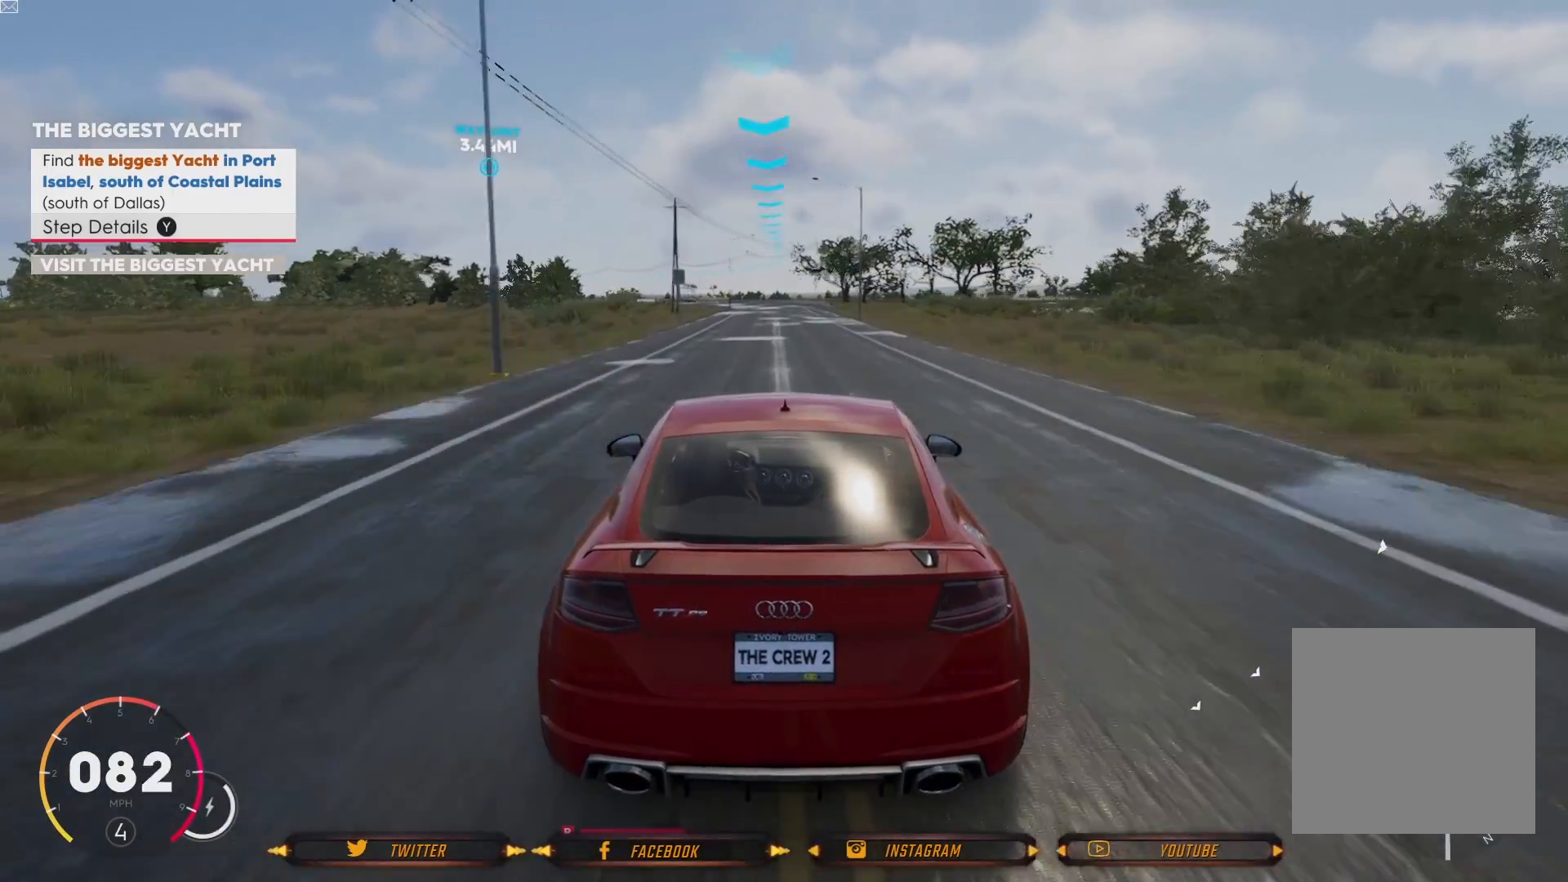
{"buttons": ["R2"], "left_stick": "center", "right_stick": "center", "events": []}
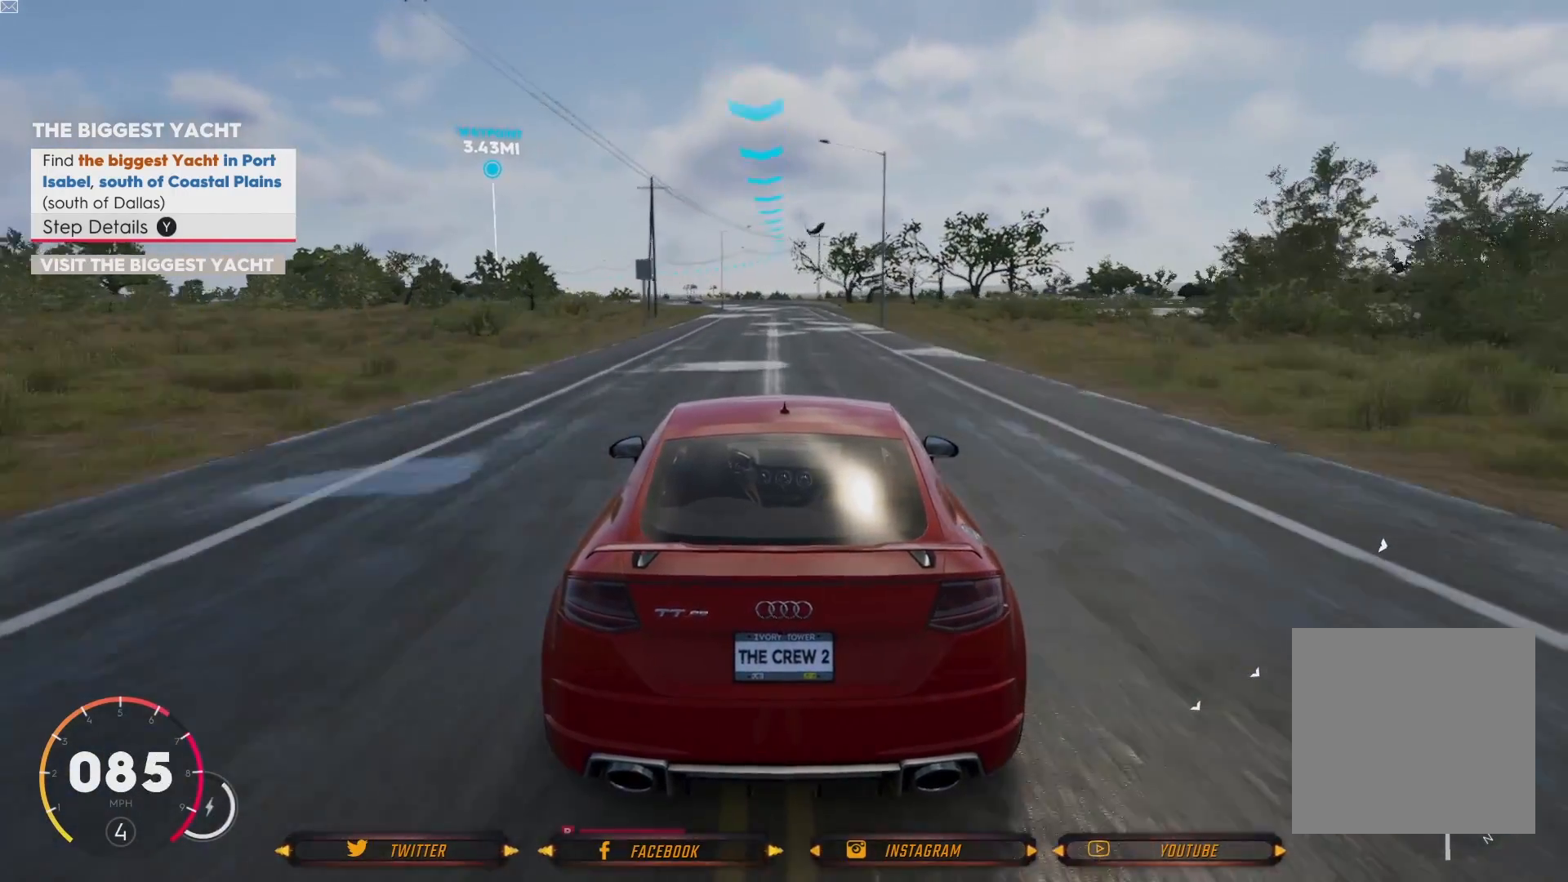
{"buttons": ["R2"], "left_stick": "center", "right_stick": "center", "events": []}
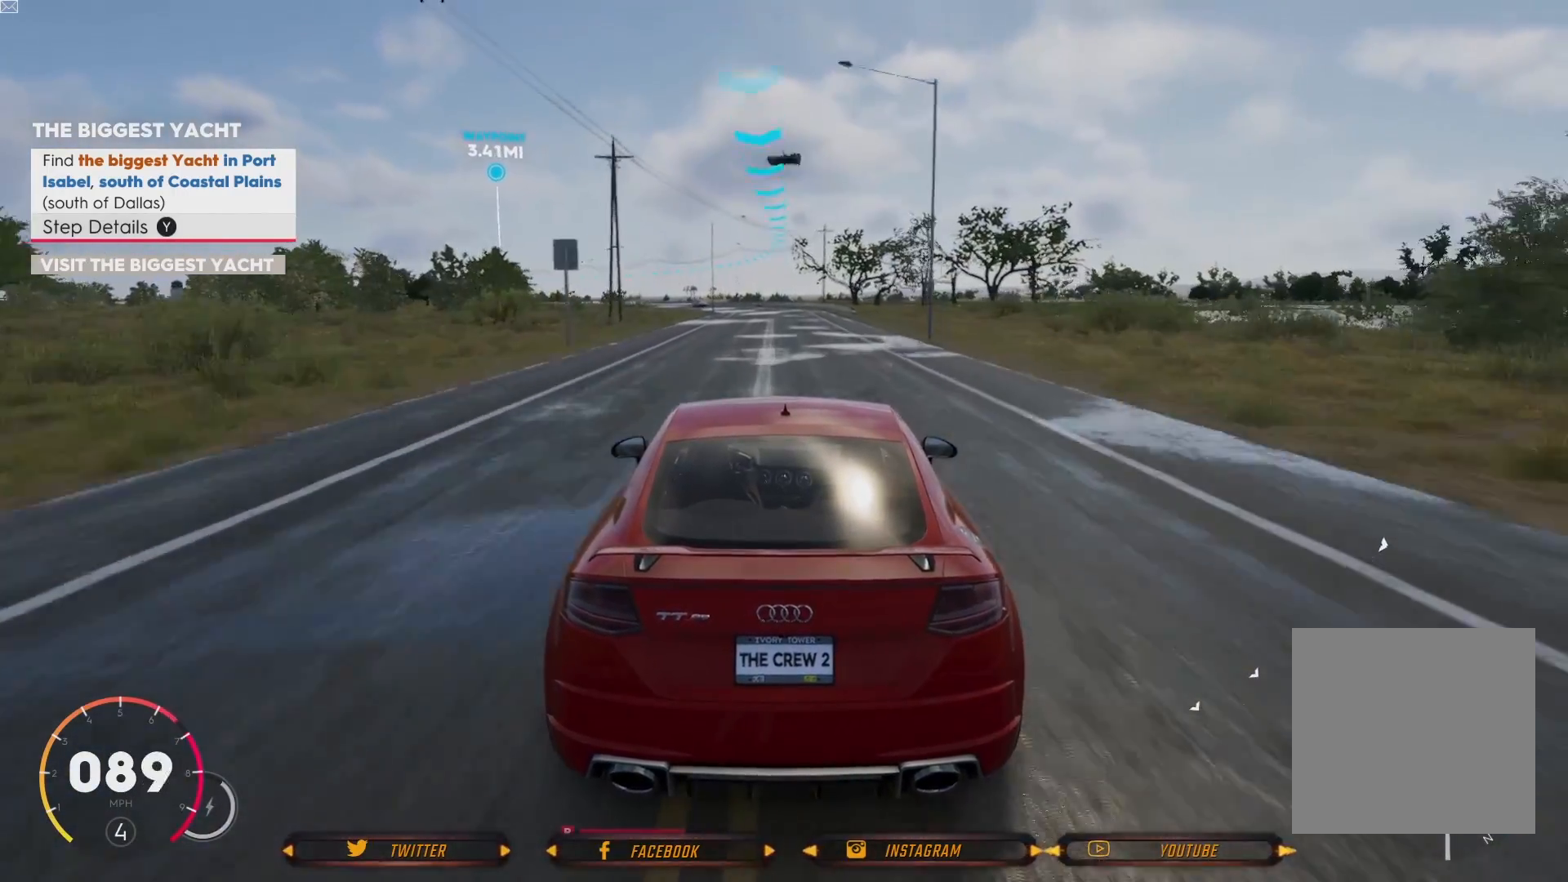
{"buttons": ["R2"], "left_stick": "center", "right_stick": "center", "events": []}
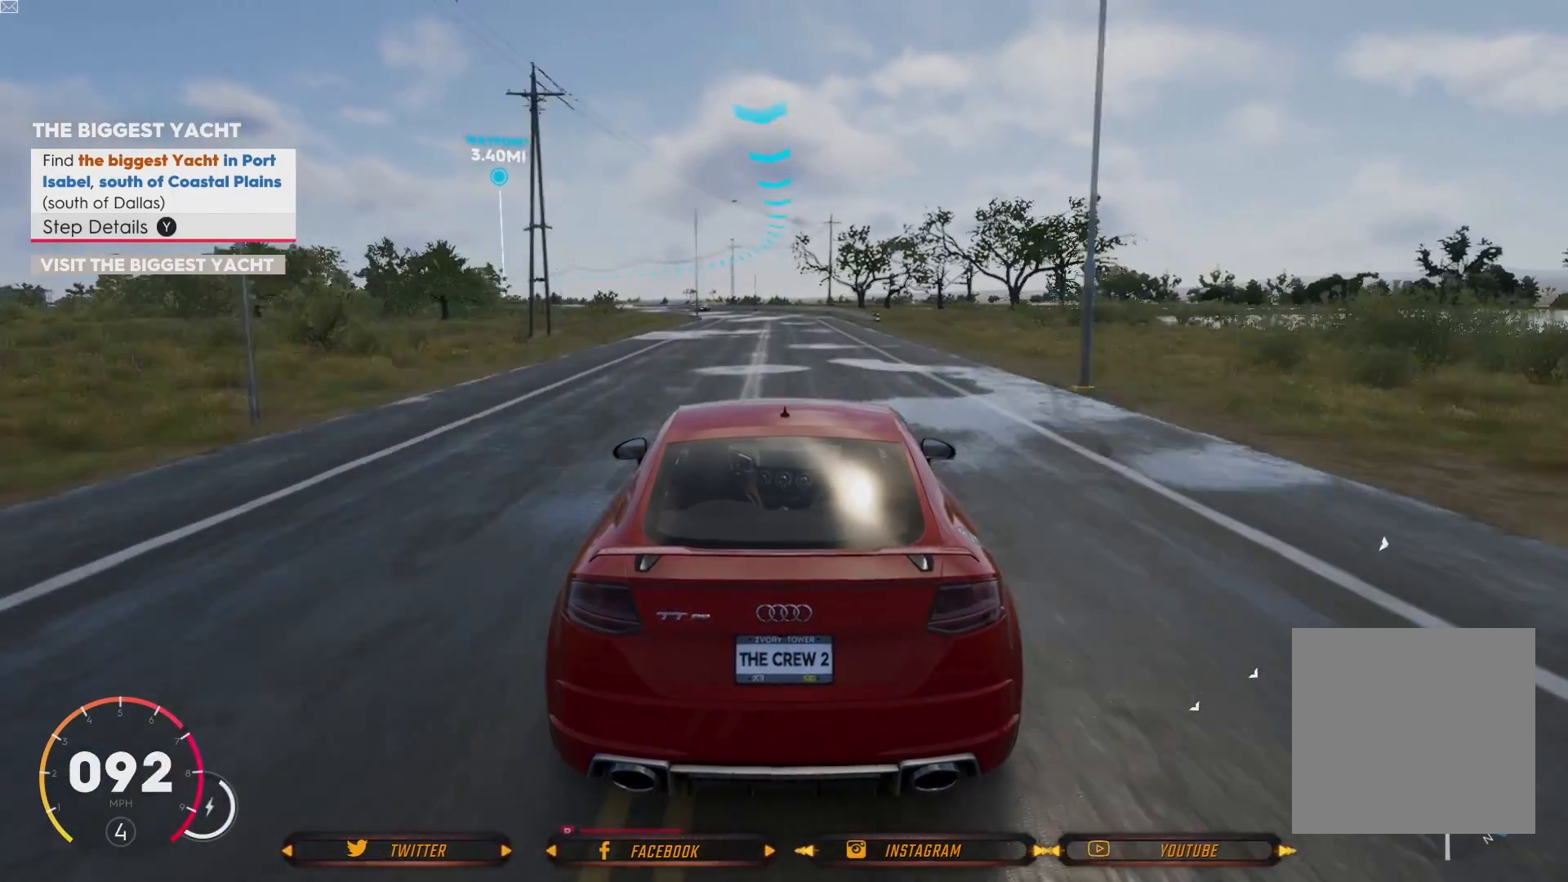
{"buttons": ["R2"], "left_stick": "center", "right_stick": "center", "events": []}
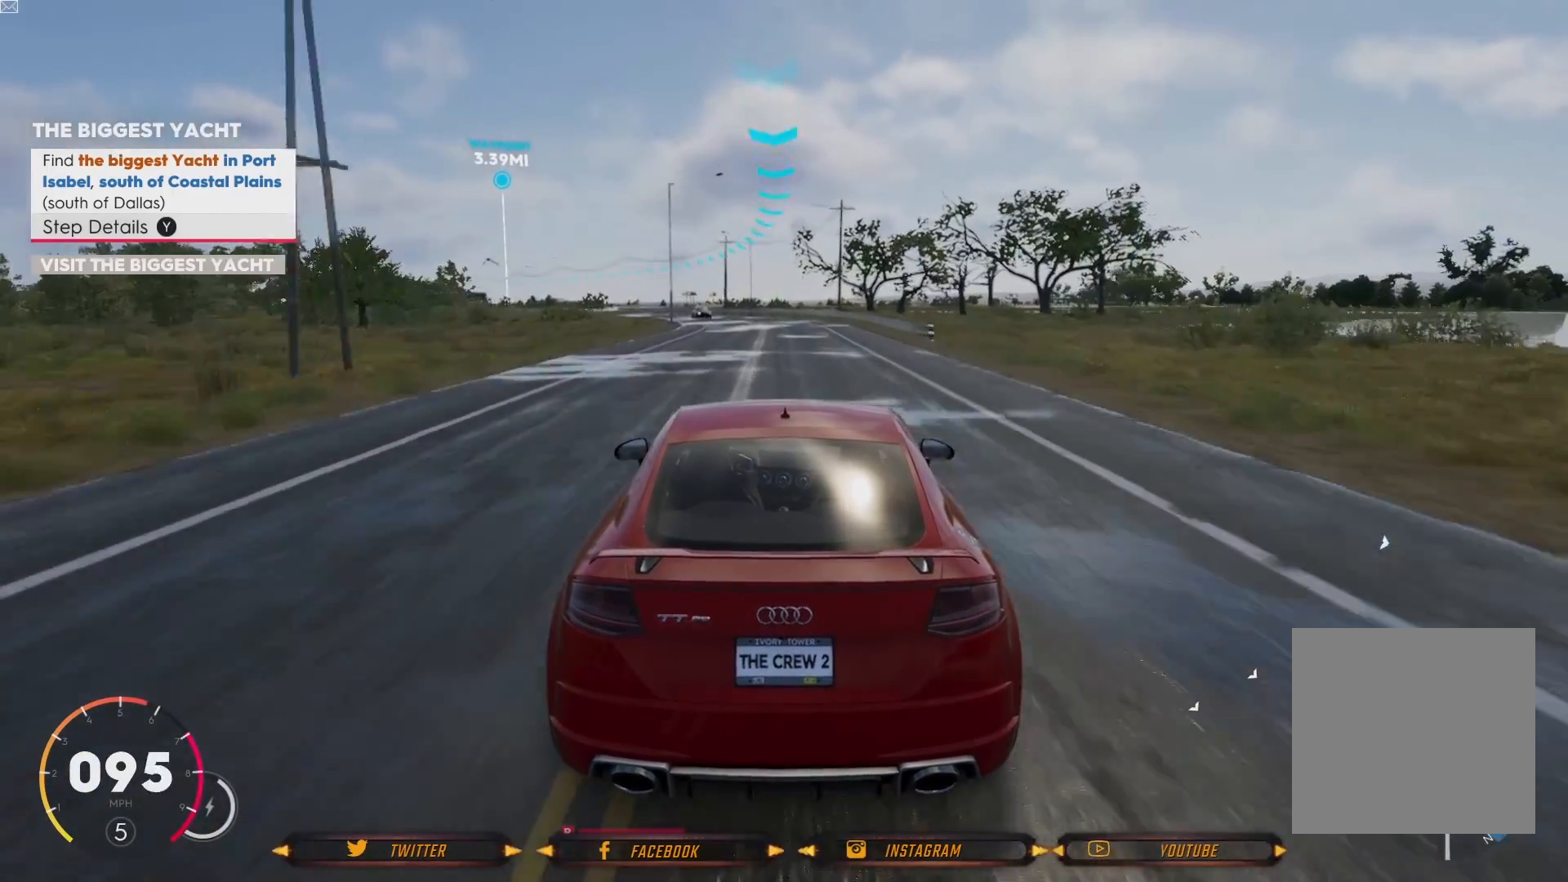
{"buttons": ["R2"], "left_stick": "center", "right_stick": "center", "events": []}
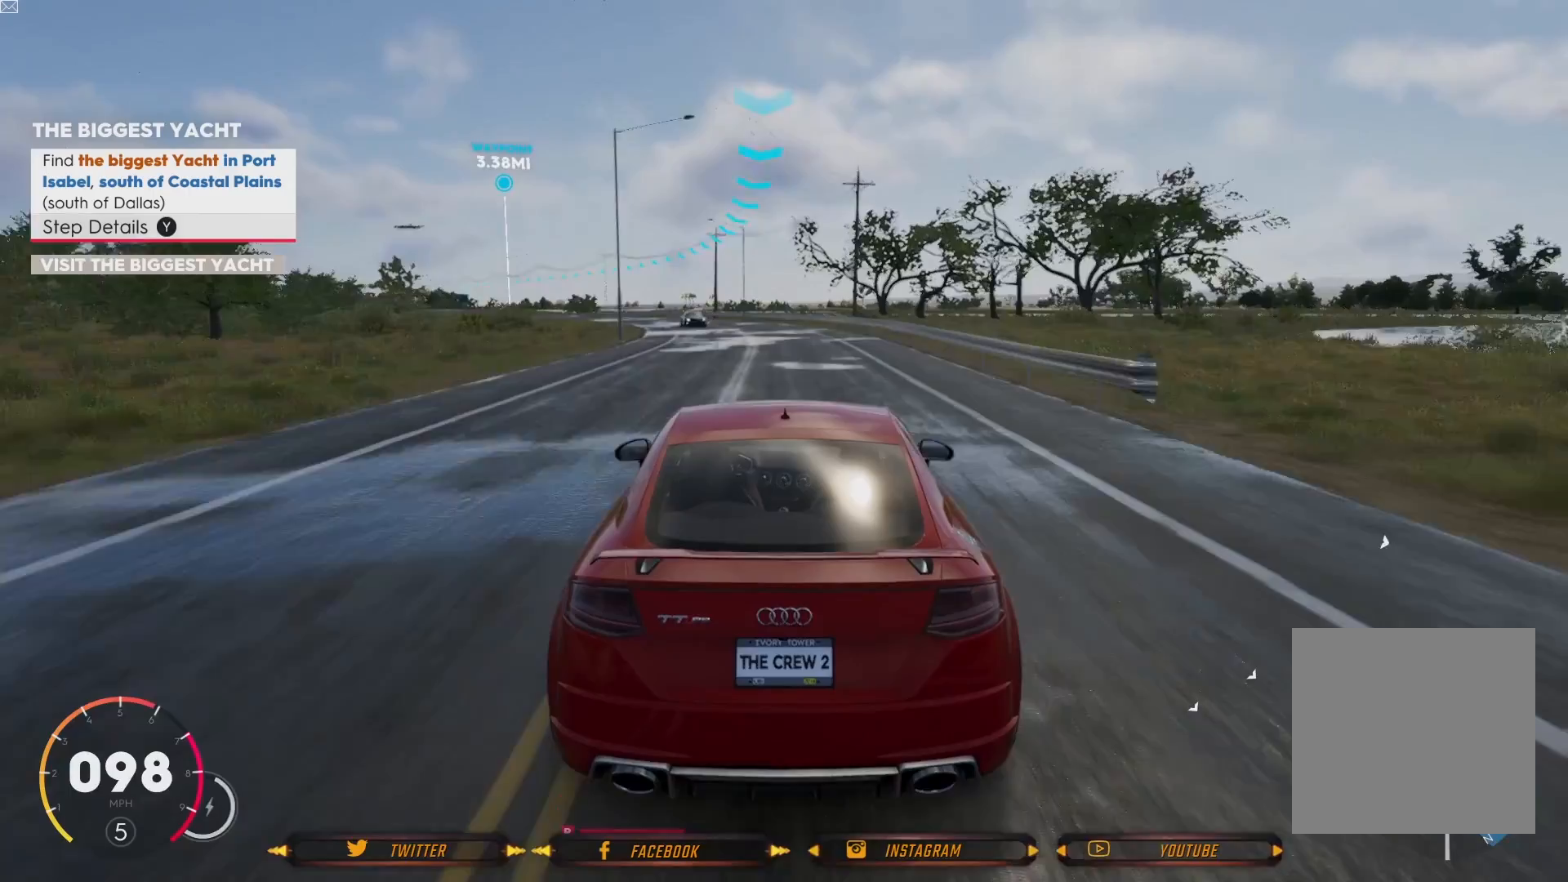
{"buttons": ["R2"], "left_stick": "center", "right_stick": "center", "events": []}
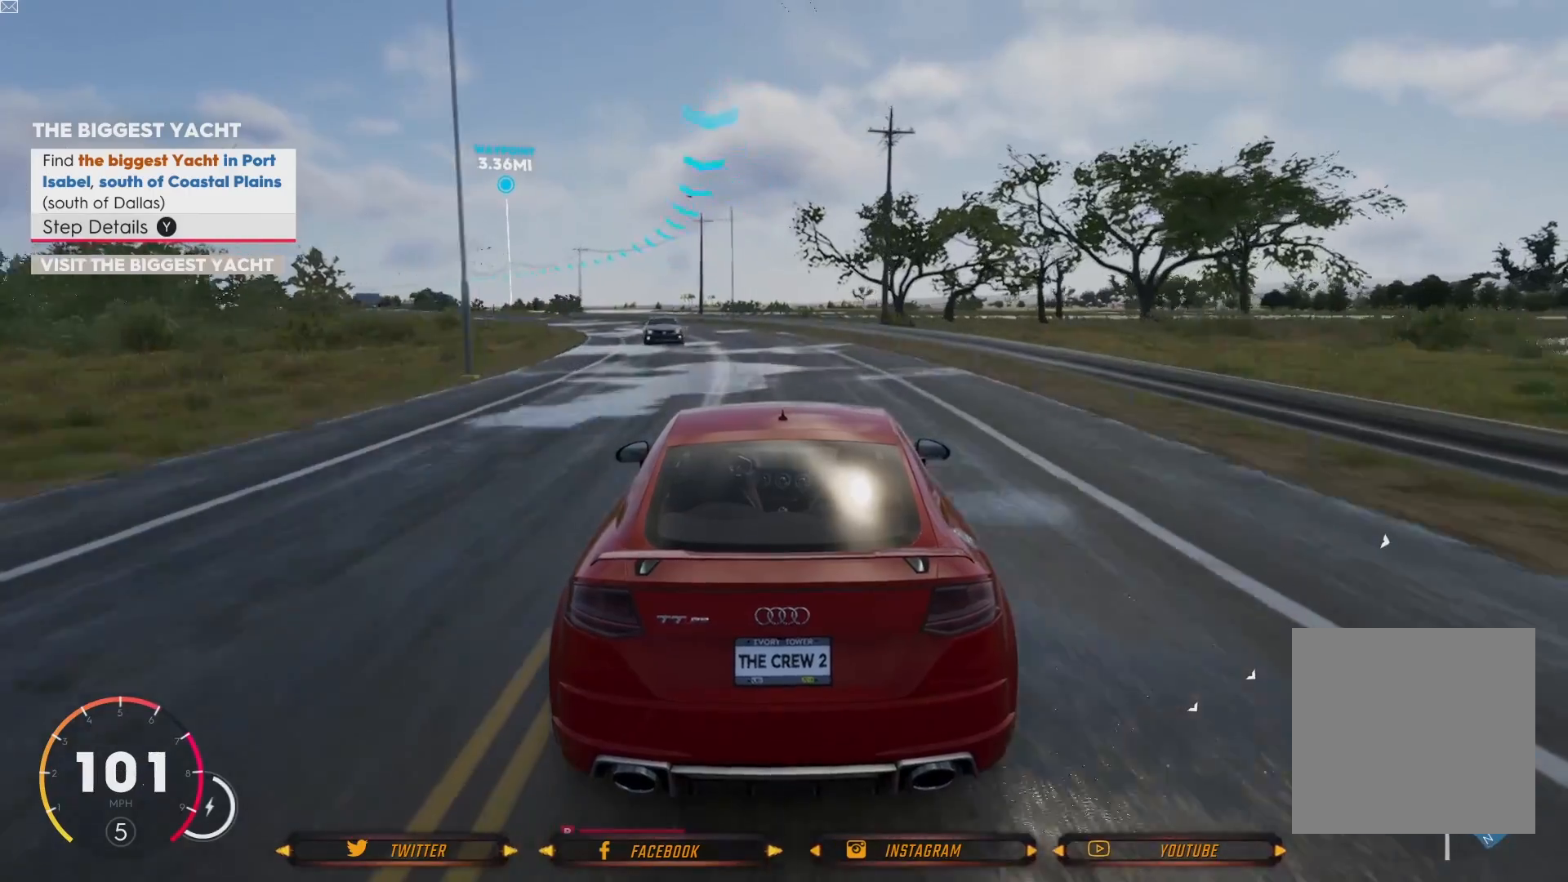
{"buttons": ["R2"], "left_stick": "center", "right_stick": "center", "events": [[233, "left_stick", "left"], [434, "left_stick", "center"]]}
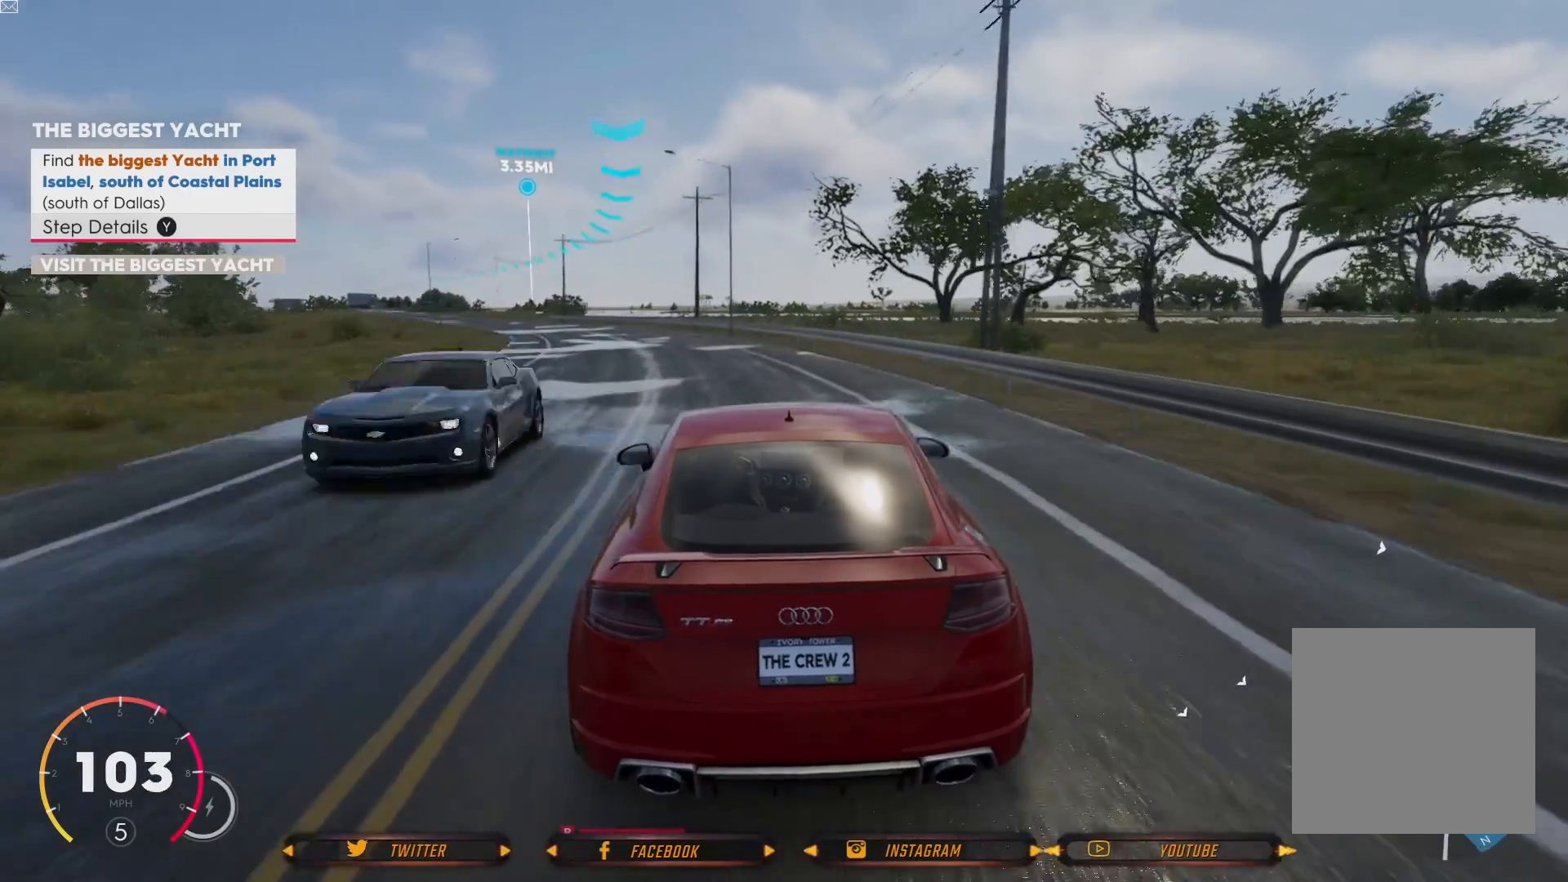
{"buttons": [], "left_stick": "left", "right_stick": "center", "events": [[34, "left_stick", "left"], [367, "left_stick", "center"], [434, "left_stick", "left"], [501, "R2", "up"]]}
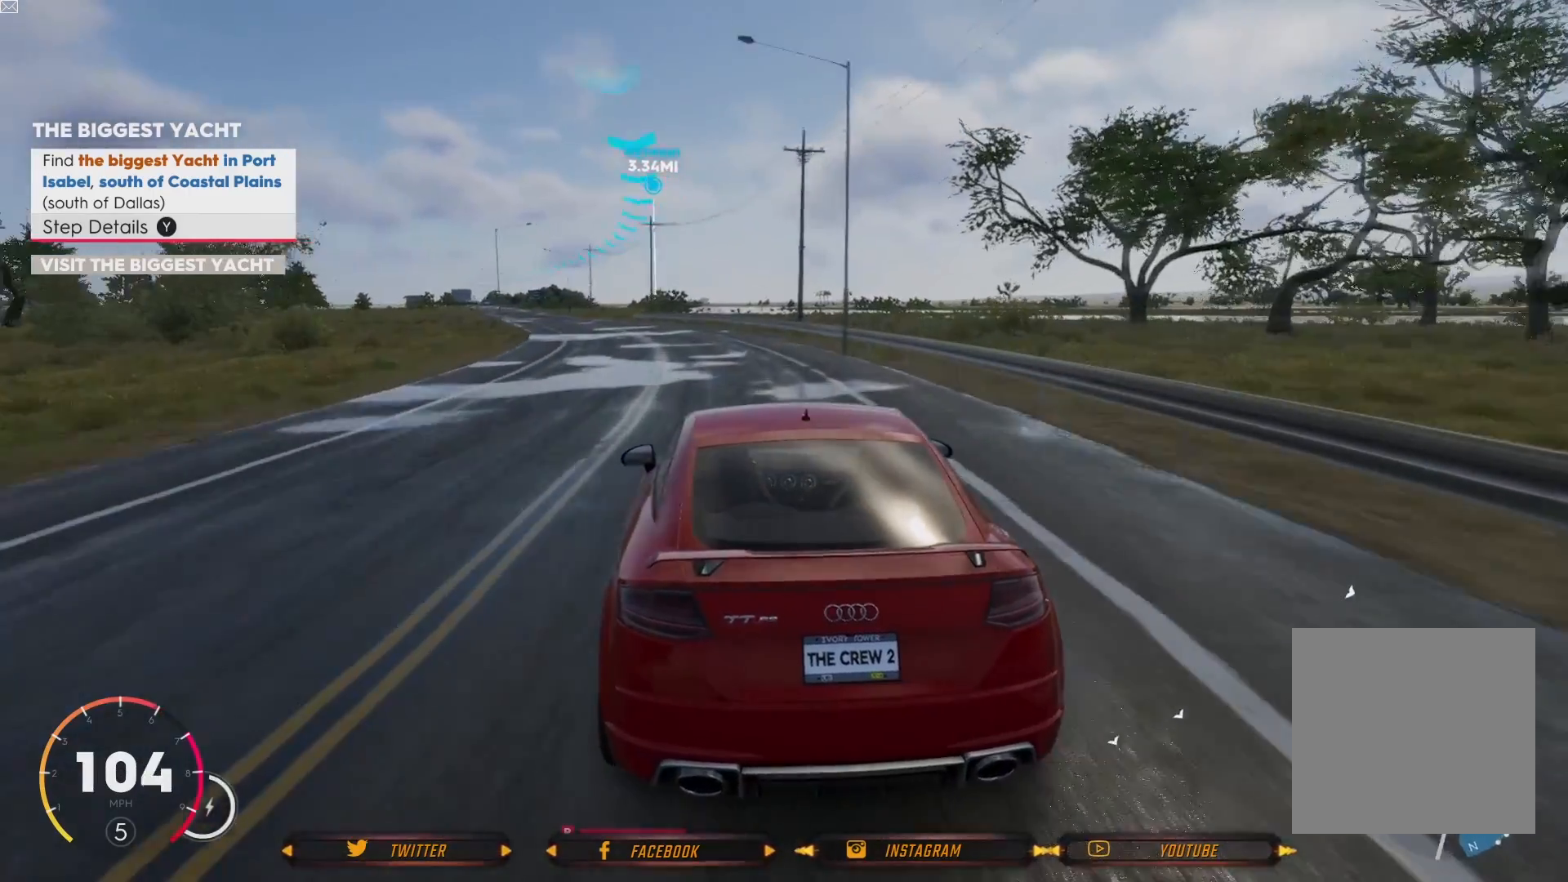
{"buttons": ["R2"], "left_stick": "center", "right_stick": "center", "events": [[100, "left_stick", "center"], [167, "R2", "down"]]}
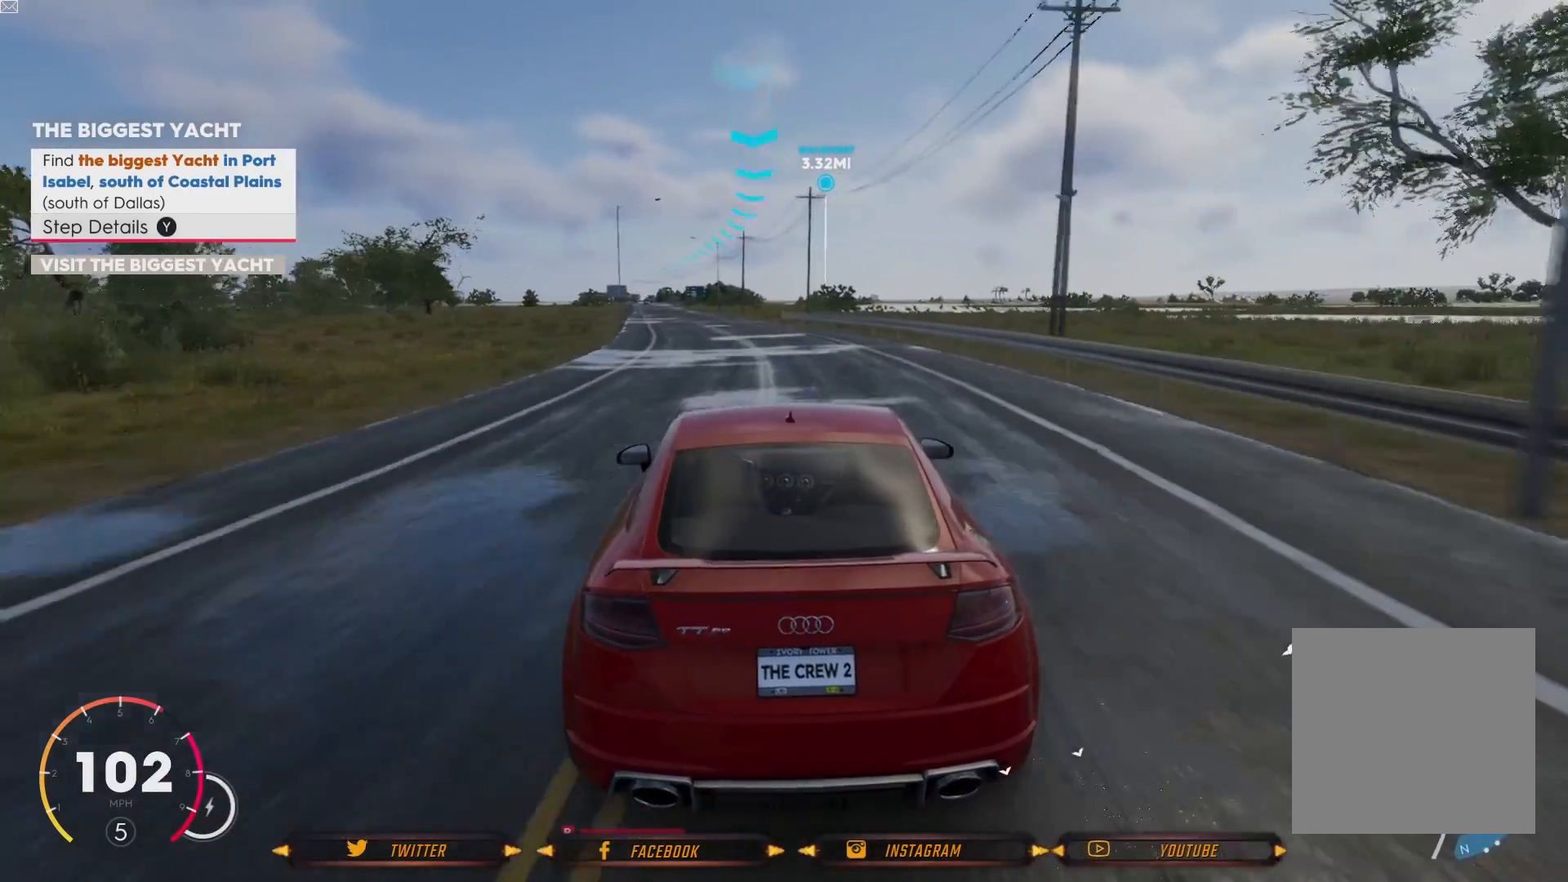
{"buttons": ["R2"], "left_stick": "left", "right_stick": "center", "events": [[367, "left_stick", "left"]]}
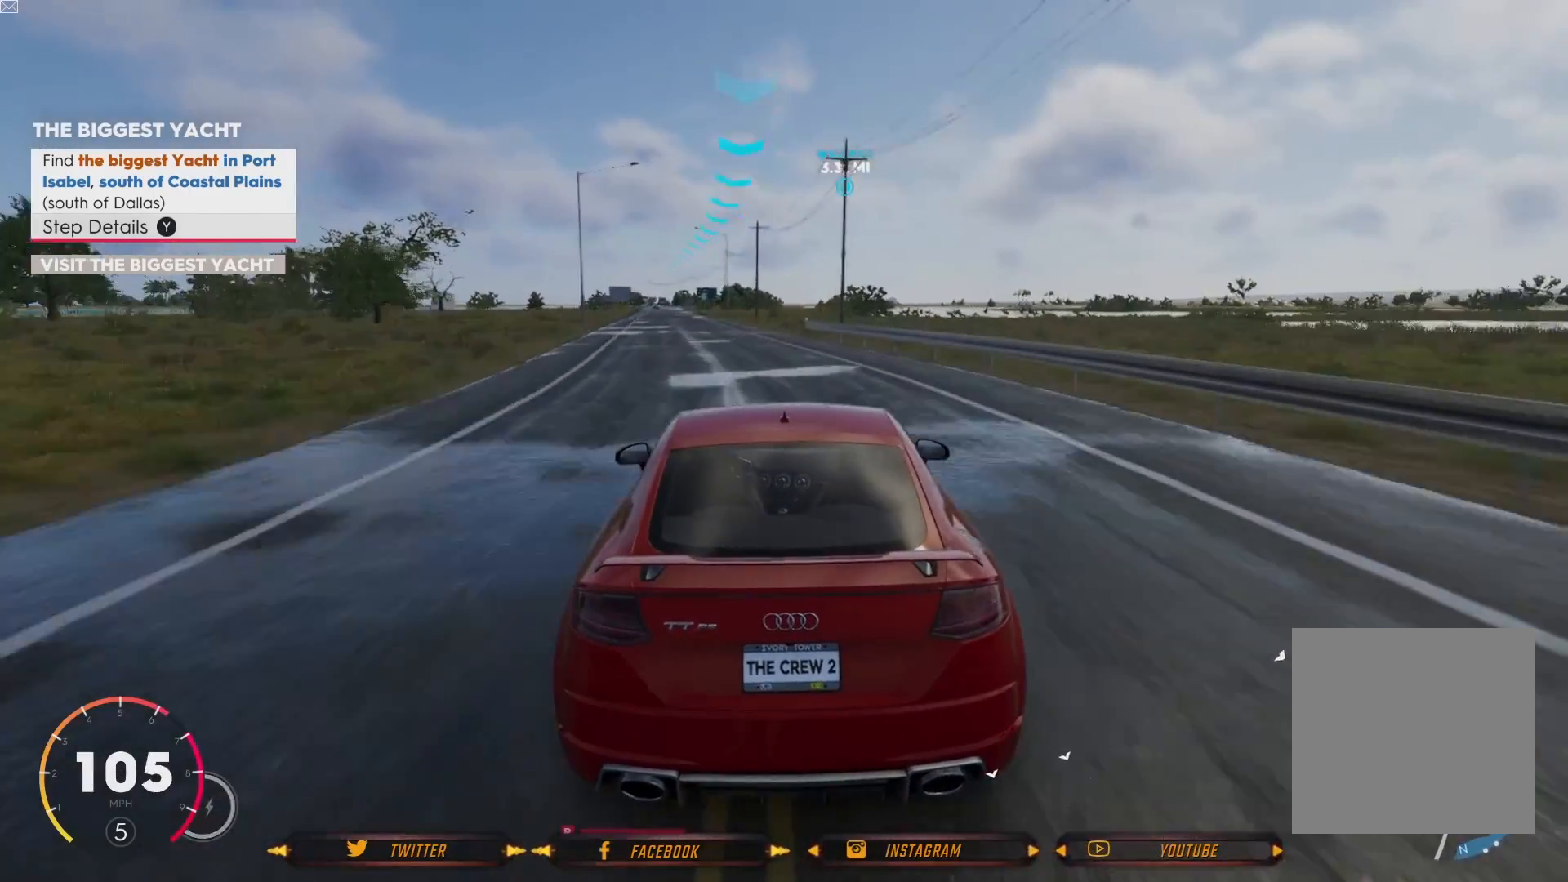
{"buttons": ["R2"], "left_stick": "left", "right_stick": "center", "events": [[33, "left_stick", "center"], [367, "left_stick", "left"]]}
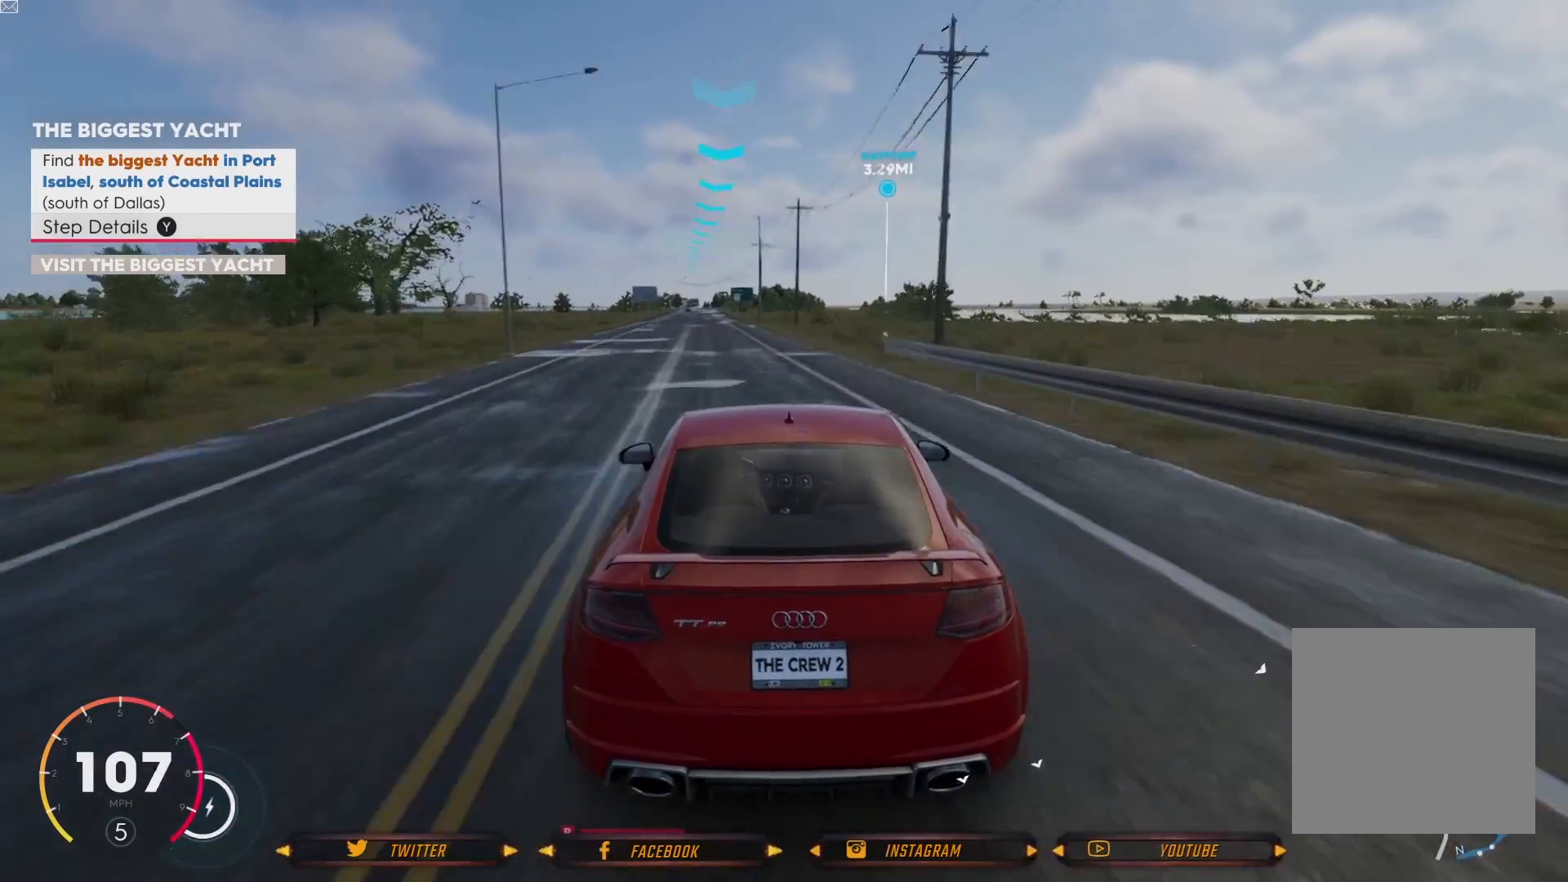
{"buttons": ["R2"], "left_stick": "center", "right_stick": "center", "events": [[34, "left_stick", "center"], [134, "left_stick", "left"], [267, "left_stick", "center"]]}
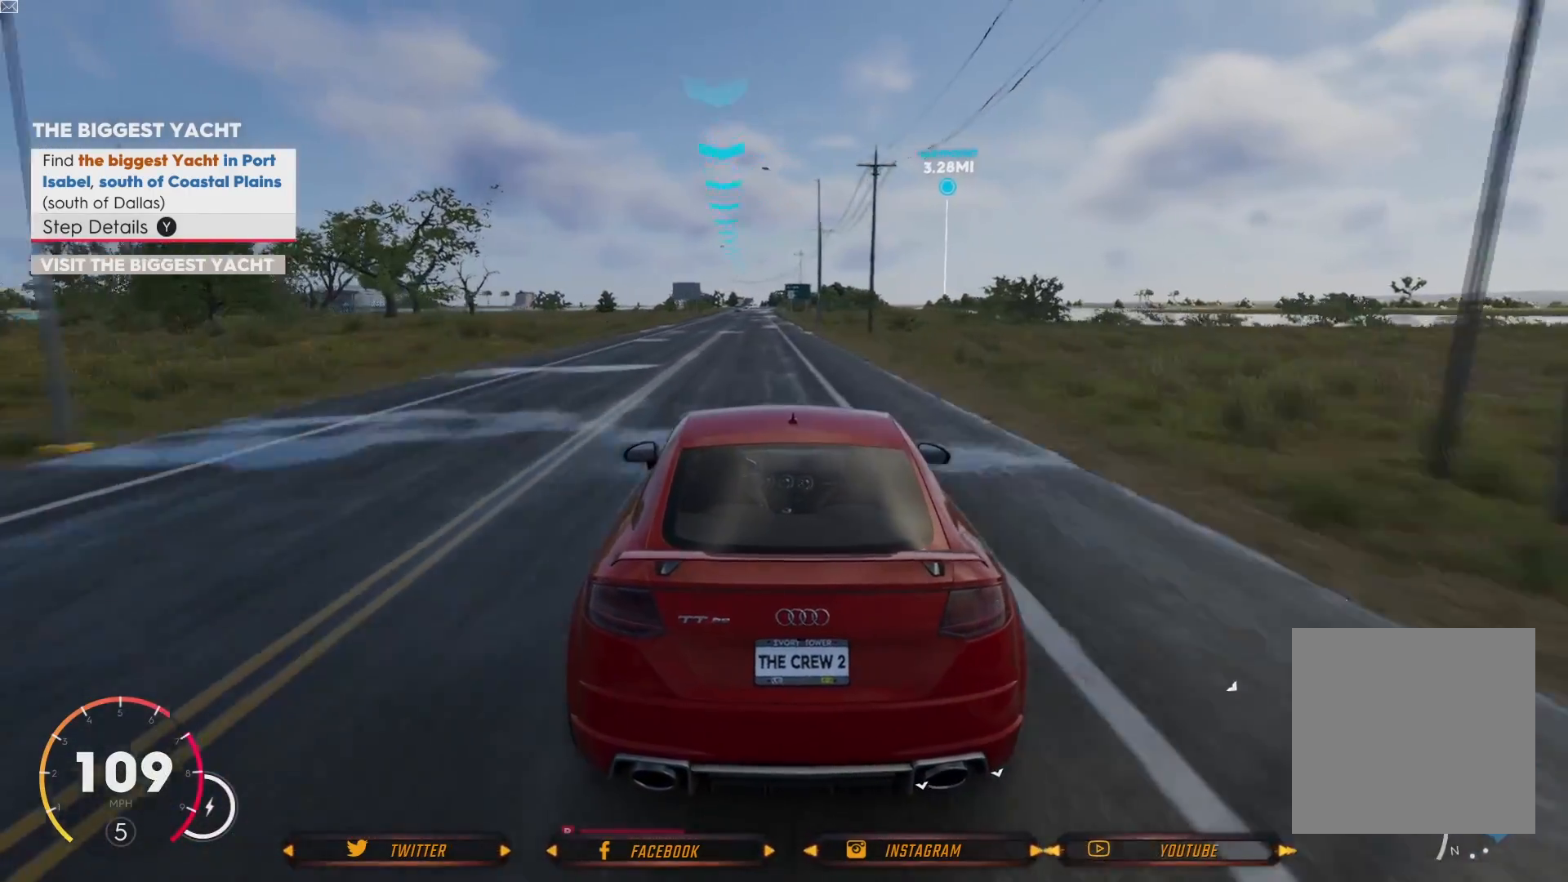
{"buttons": ["R2"], "left_stick": "center", "right_stick": "center", "events": []}
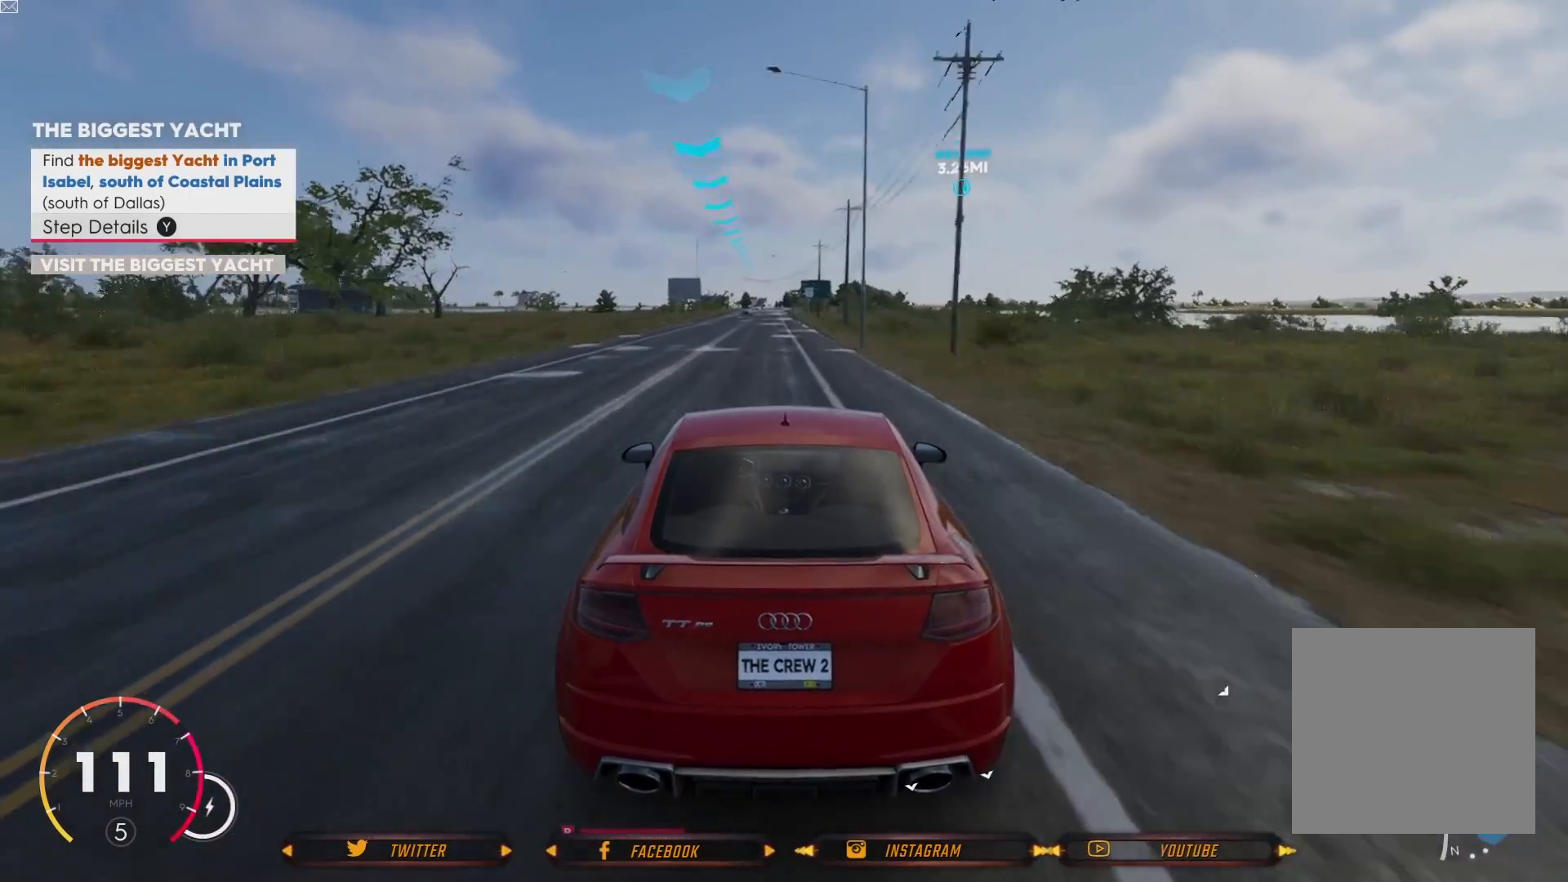
{"buttons": ["R2"], "left_stick": "center", "right_stick": "center", "events": []}
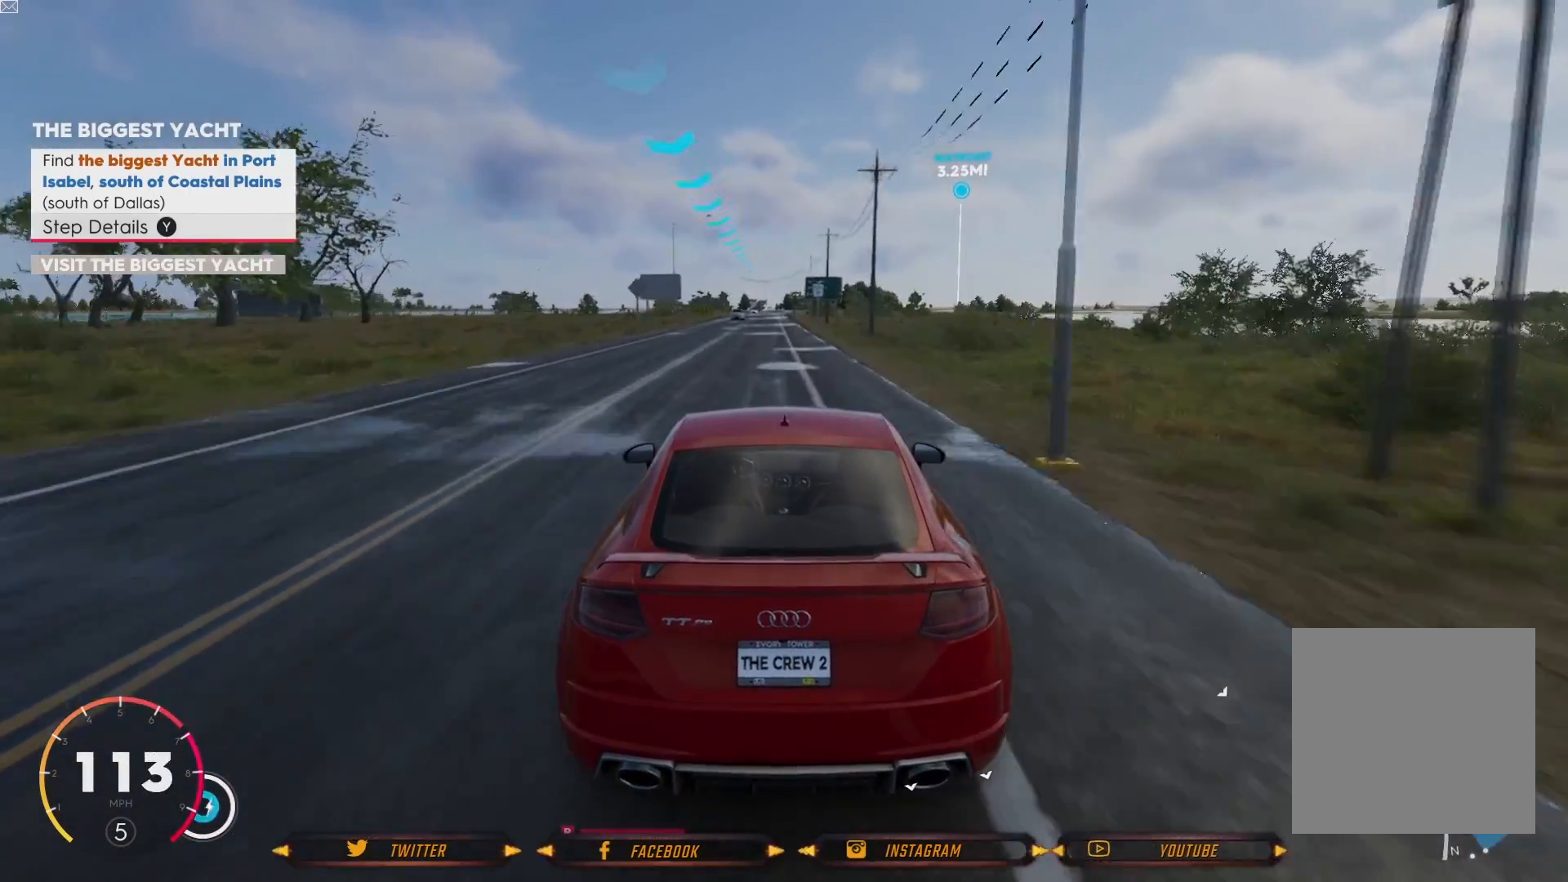
{"buttons": ["R2"], "left_stick": "center", "right_stick": "center", "events": []}
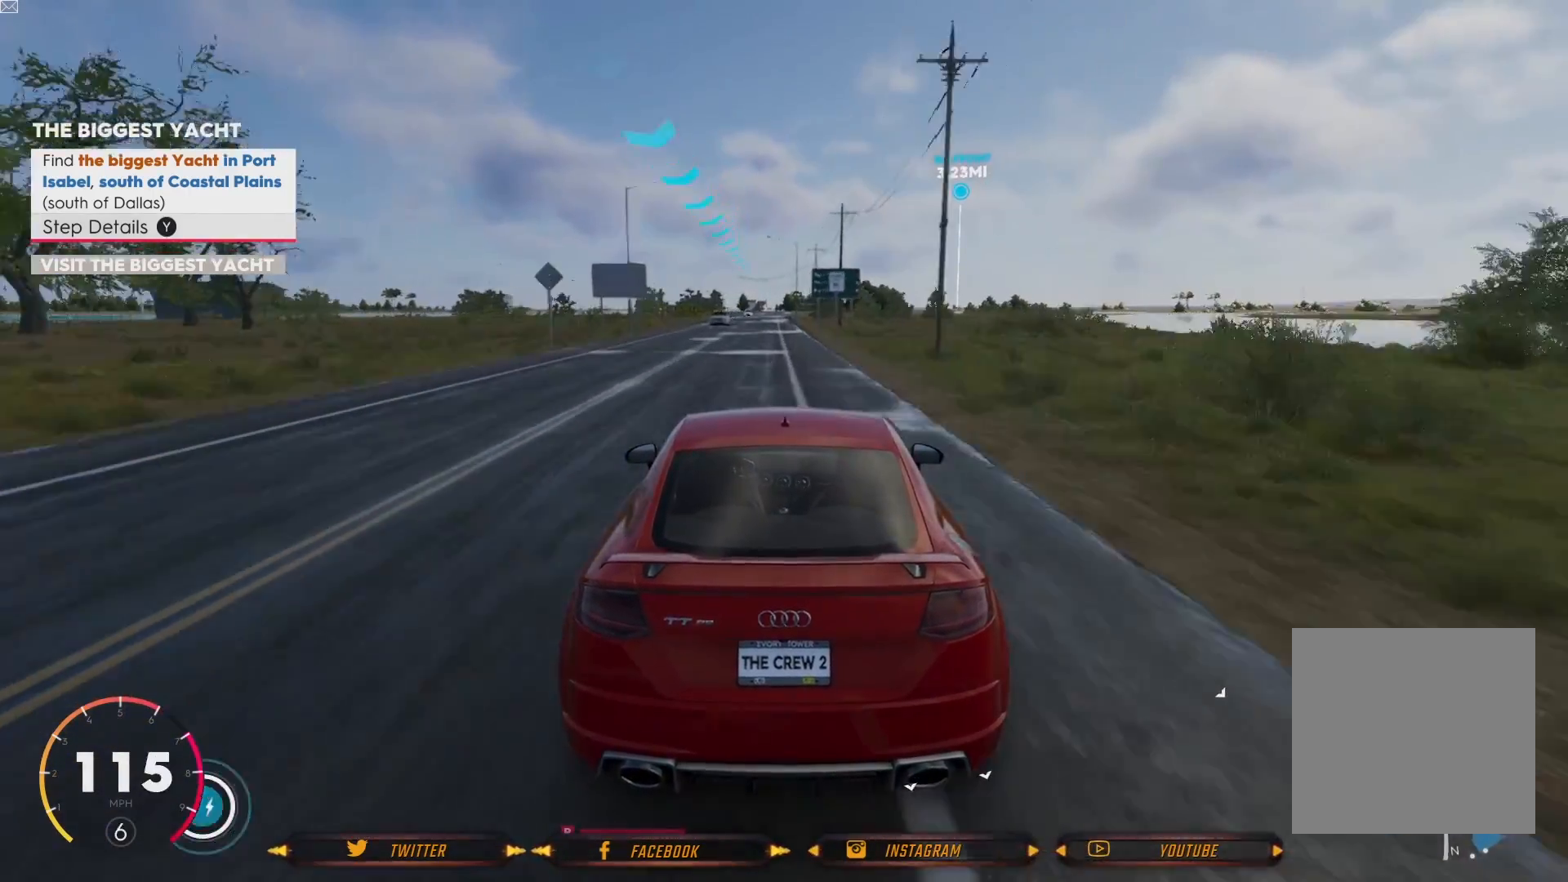
{"buttons": ["R2"], "left_stick": "center", "right_stick": "center", "events": [[100, "left_stick", "left"], [301, "left_stick", "center"]]}
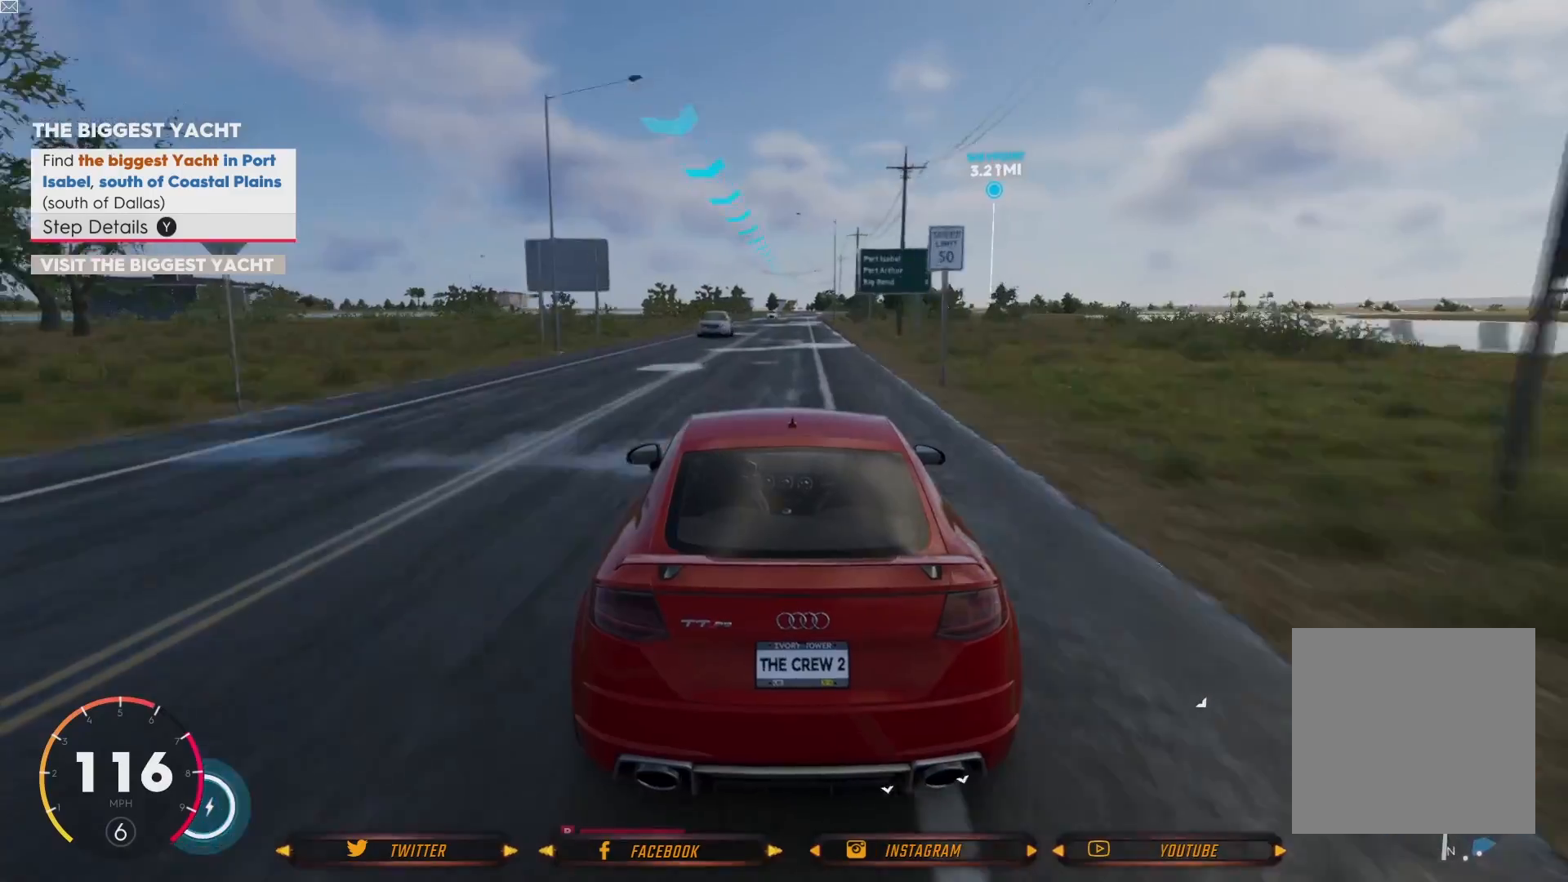
{"buttons": ["R2"], "left_stick": "center", "right_stick": "center", "events": [[67, "left_stick", "right"], [233, "left_stick", "center"]]}
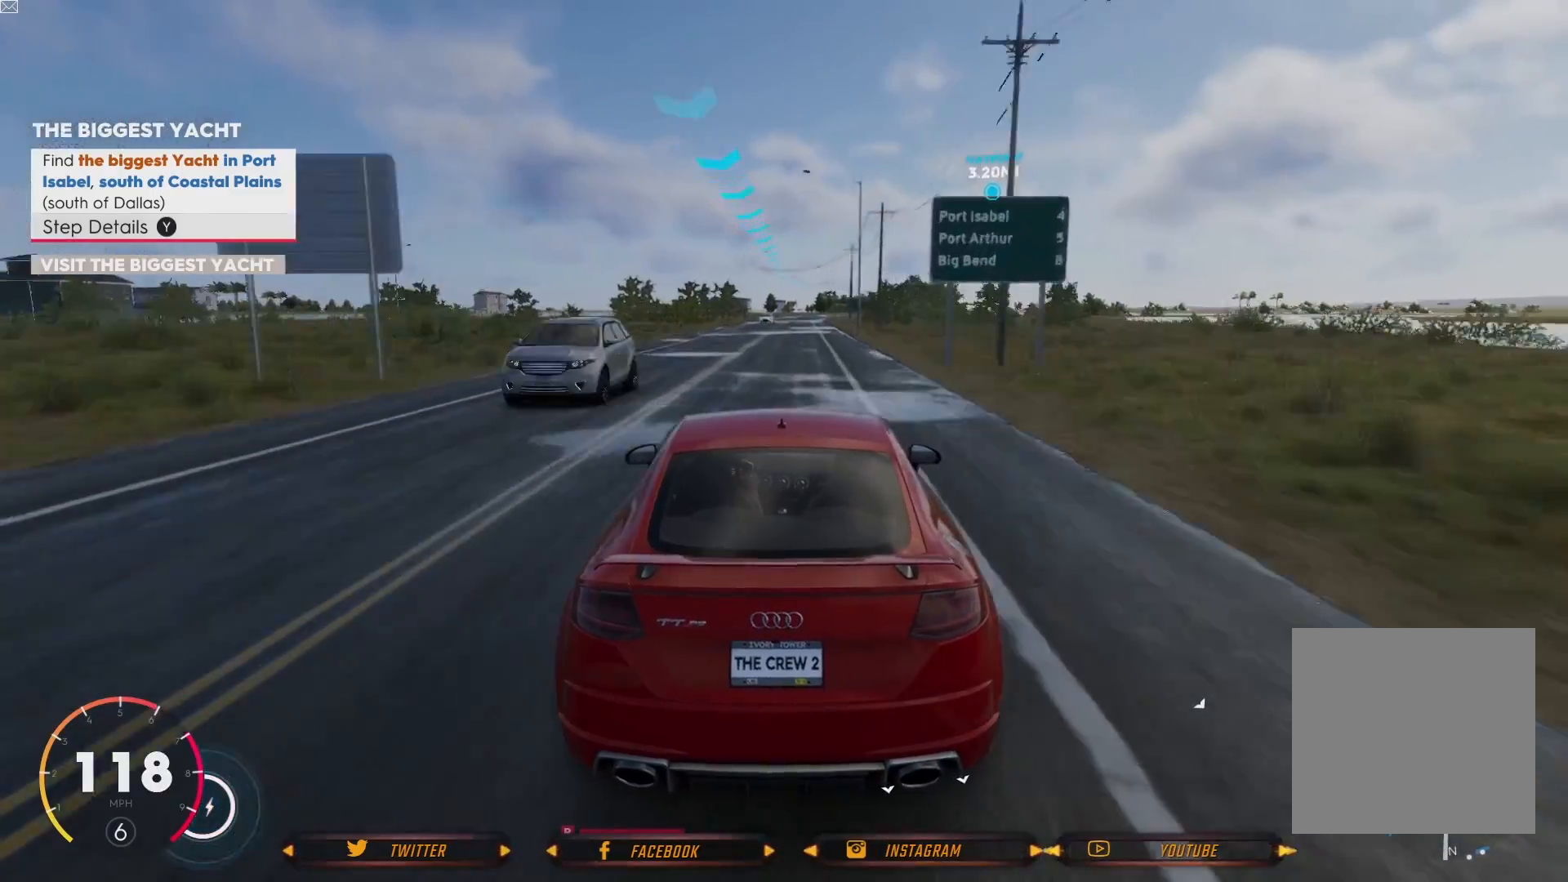
{"buttons": ["R2"], "left_stick": "center", "right_stick": "center", "events": []}
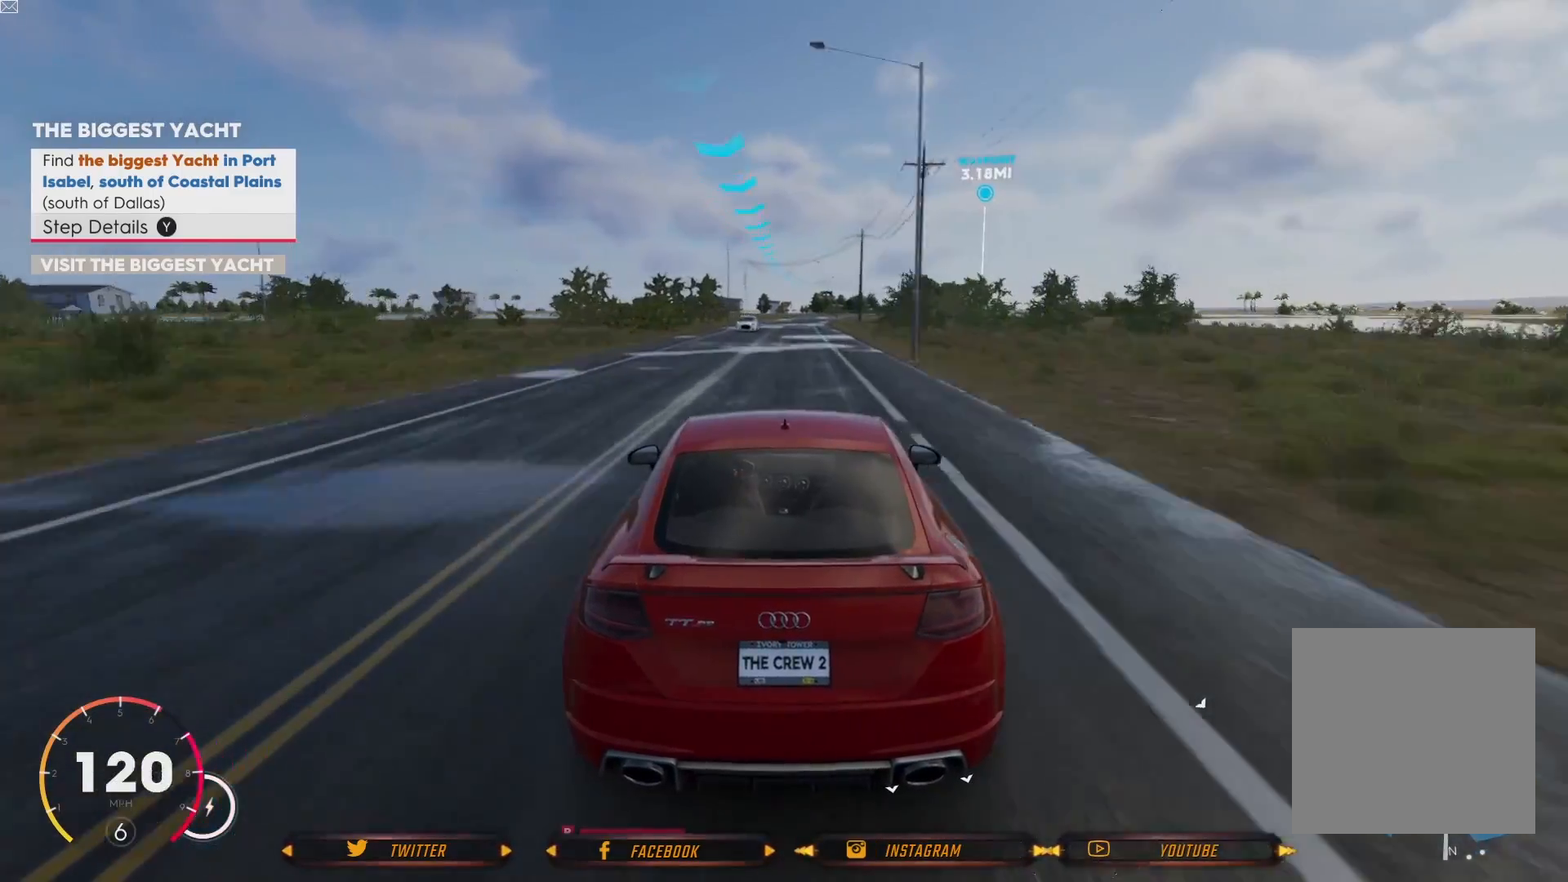
{"buttons": ["R2"], "left_stick": "center", "right_stick": "center", "events": [[67, "left_stick", "right"], [200, "left_stick", "center"]]}
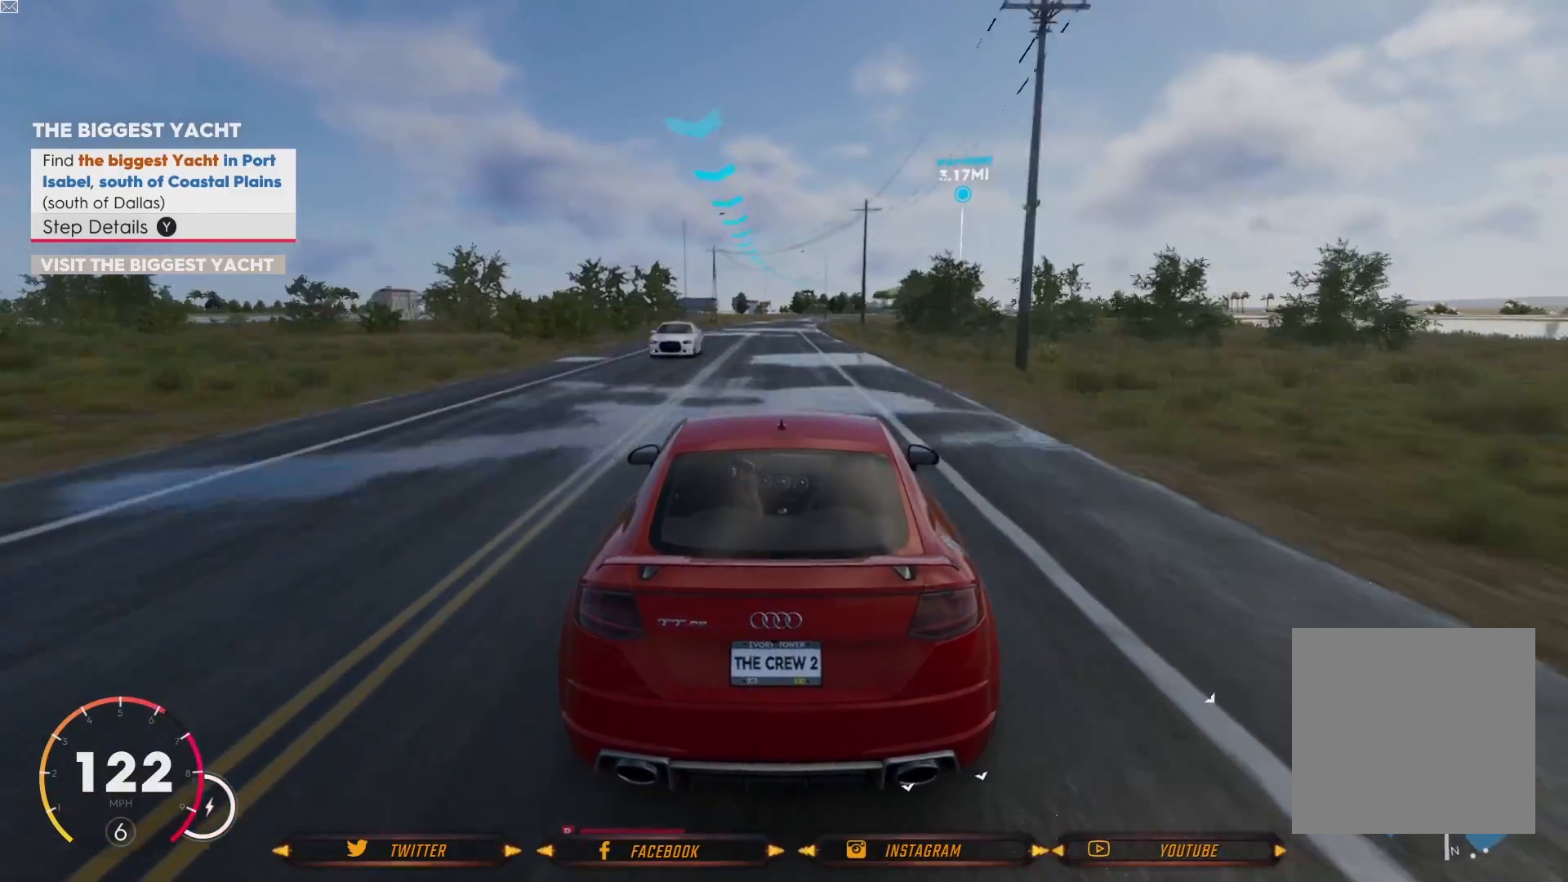
{"buttons": ["R2"], "left_stick": "center", "right_stick": "center", "events": [[34, "left_stick", "left"], [201, "left_stick", "center"]]}
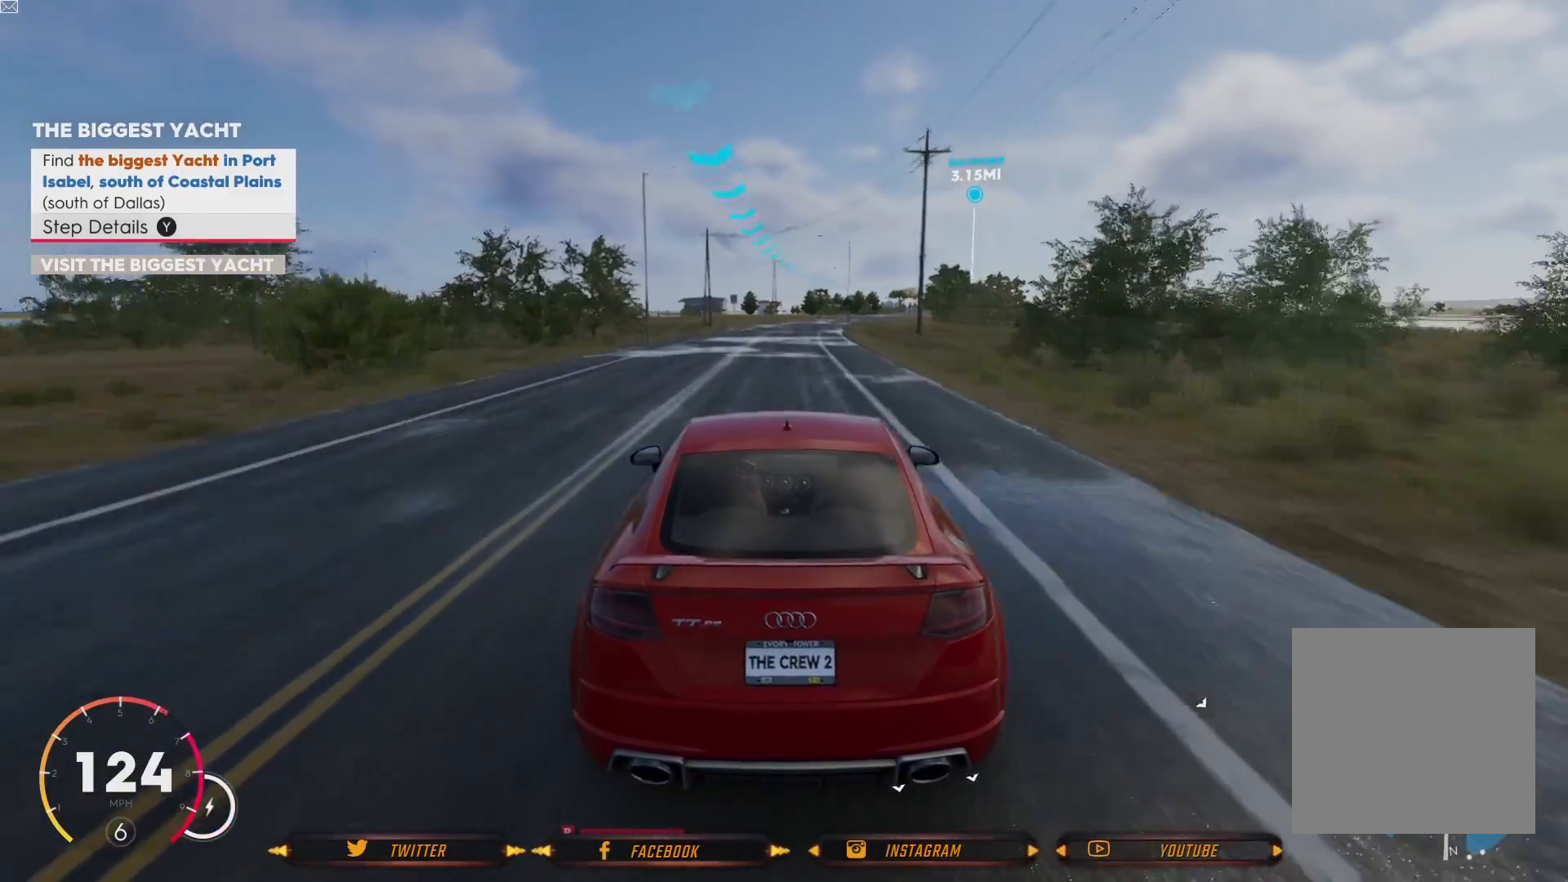
{"buttons": ["R2"], "left_stick": "center", "right_stick": "center", "events": [[67, "R2", "up"], [167, "left_stick", "right"], [333, "left_stick", "center"], [434, "R2", "down"]]}
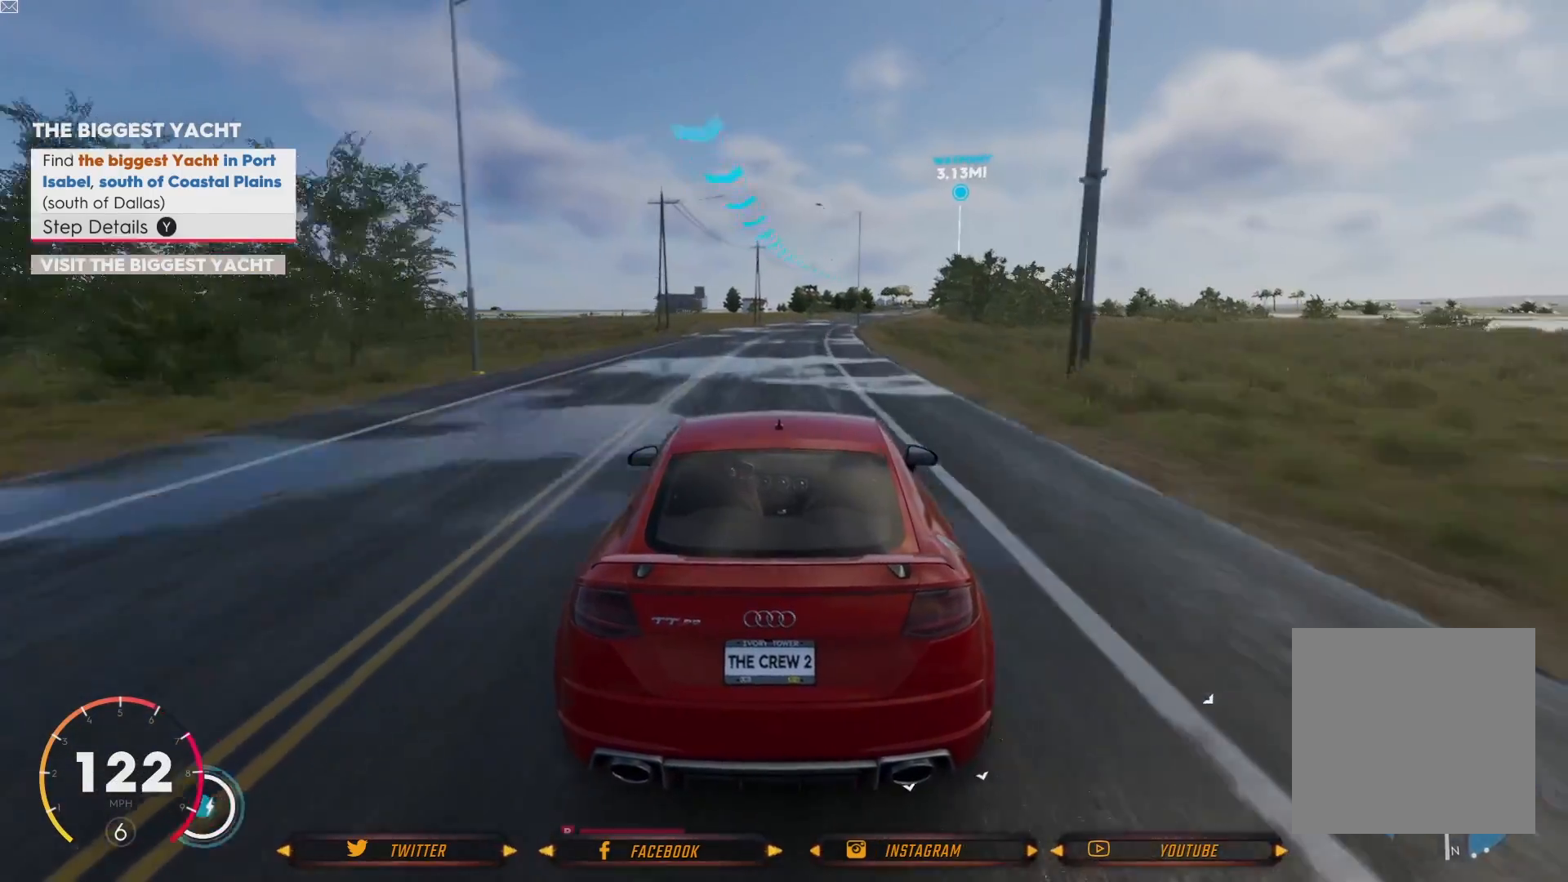
{"buttons": ["R2"], "left_stick": "center", "right_stick": "center", "events": []}
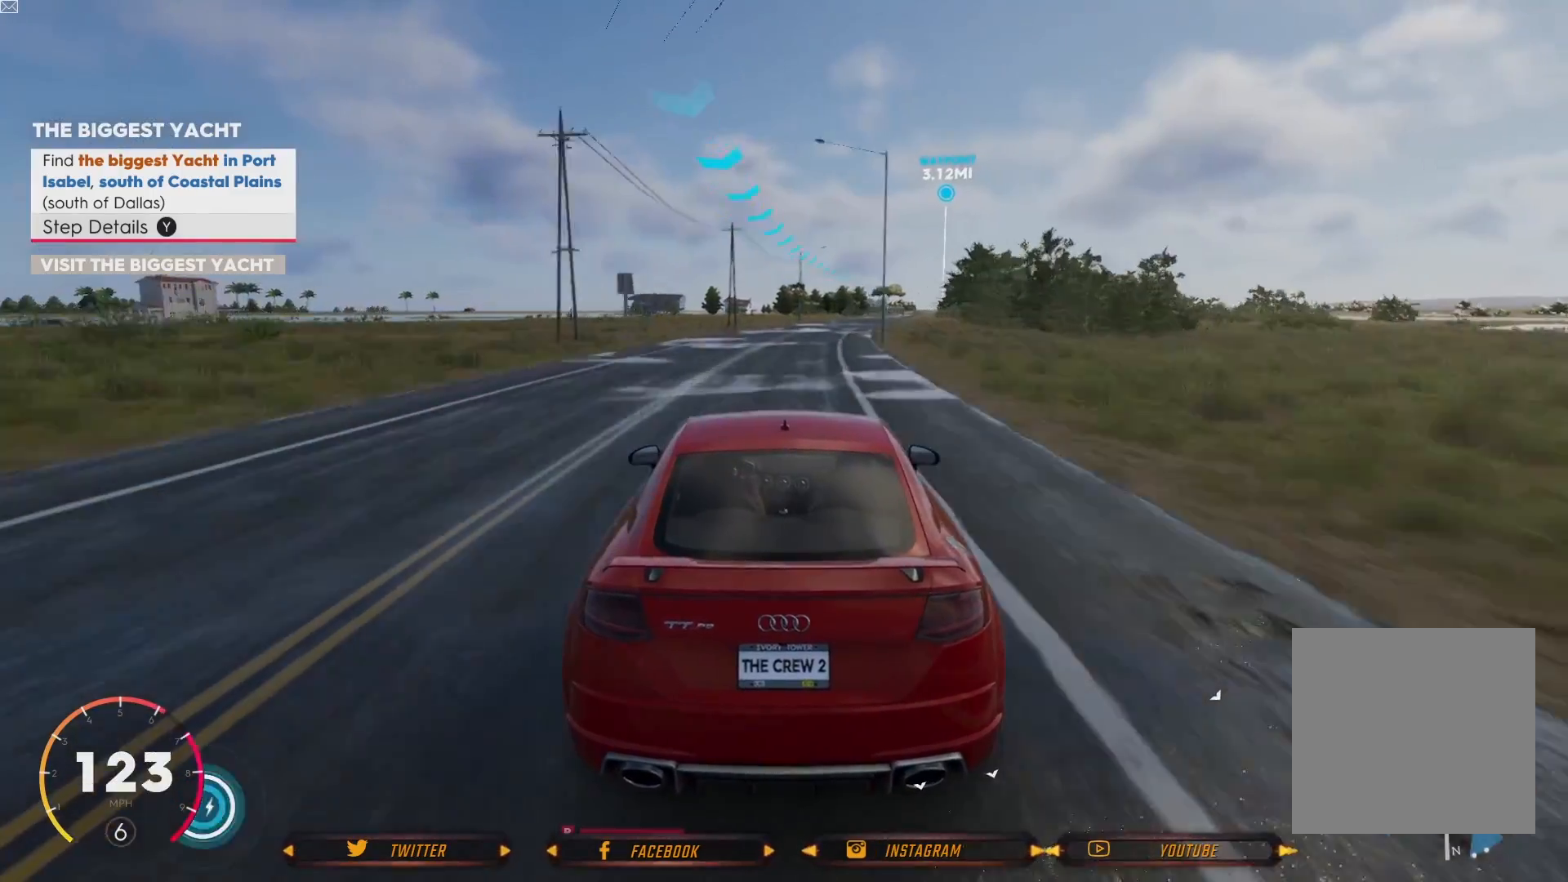
{"buttons": ["R2"], "left_stick": "right", "right_stick": "center", "events": [[167, "left_stick", "right"], [300, "left_stick", "center"], [500, "left_stick", "right"]]}
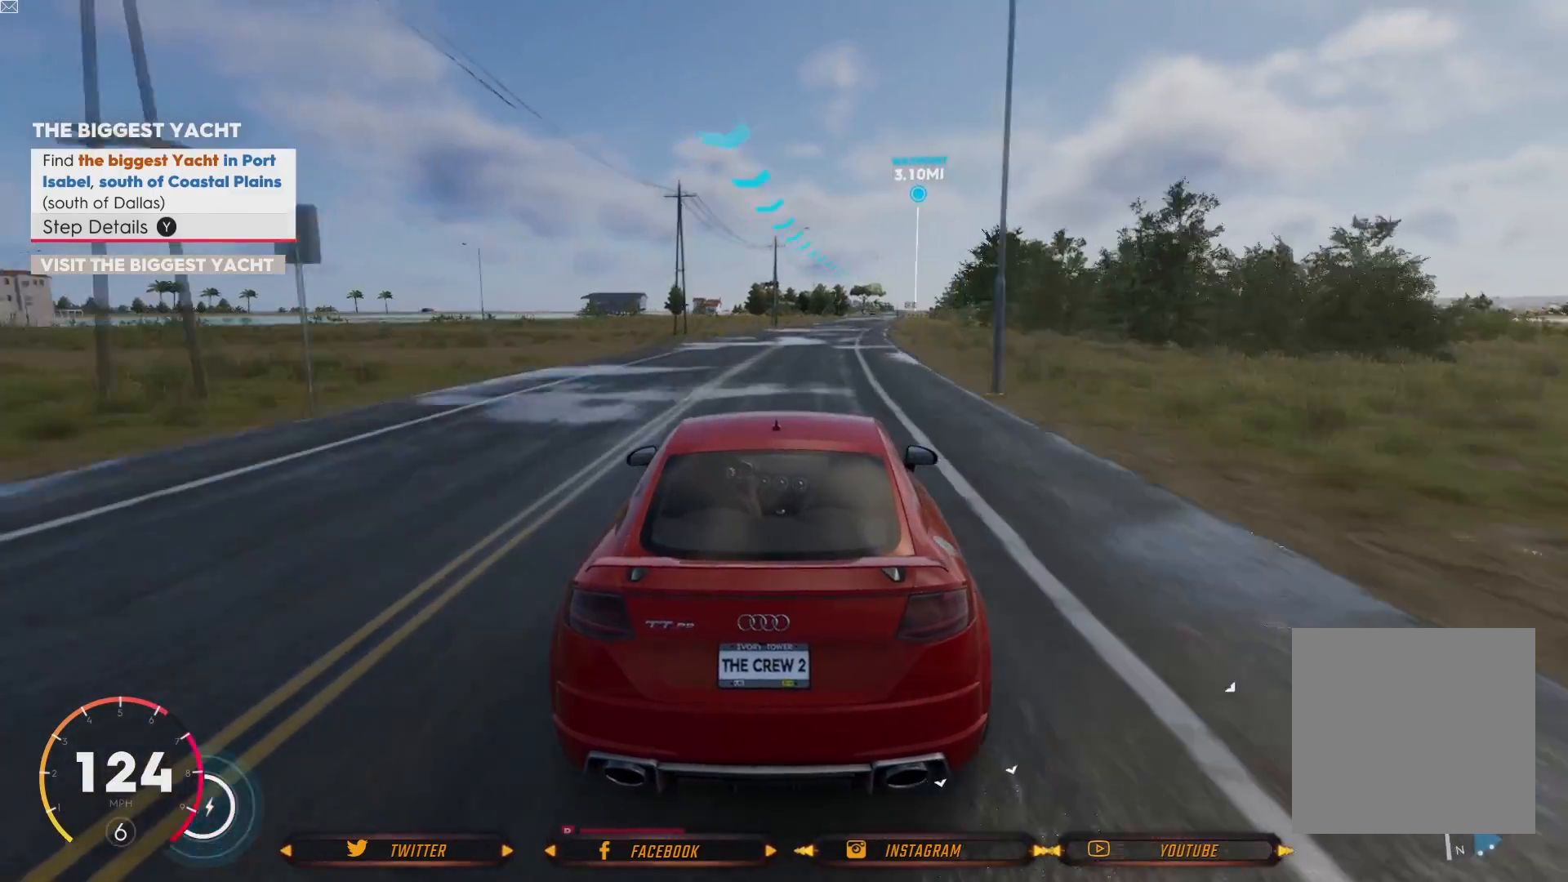
{"buttons": ["R2"], "left_stick": "right", "right_stick": "center", "events": [[134, "left_stick", "center"], [434, "left_stick", "right"]]}
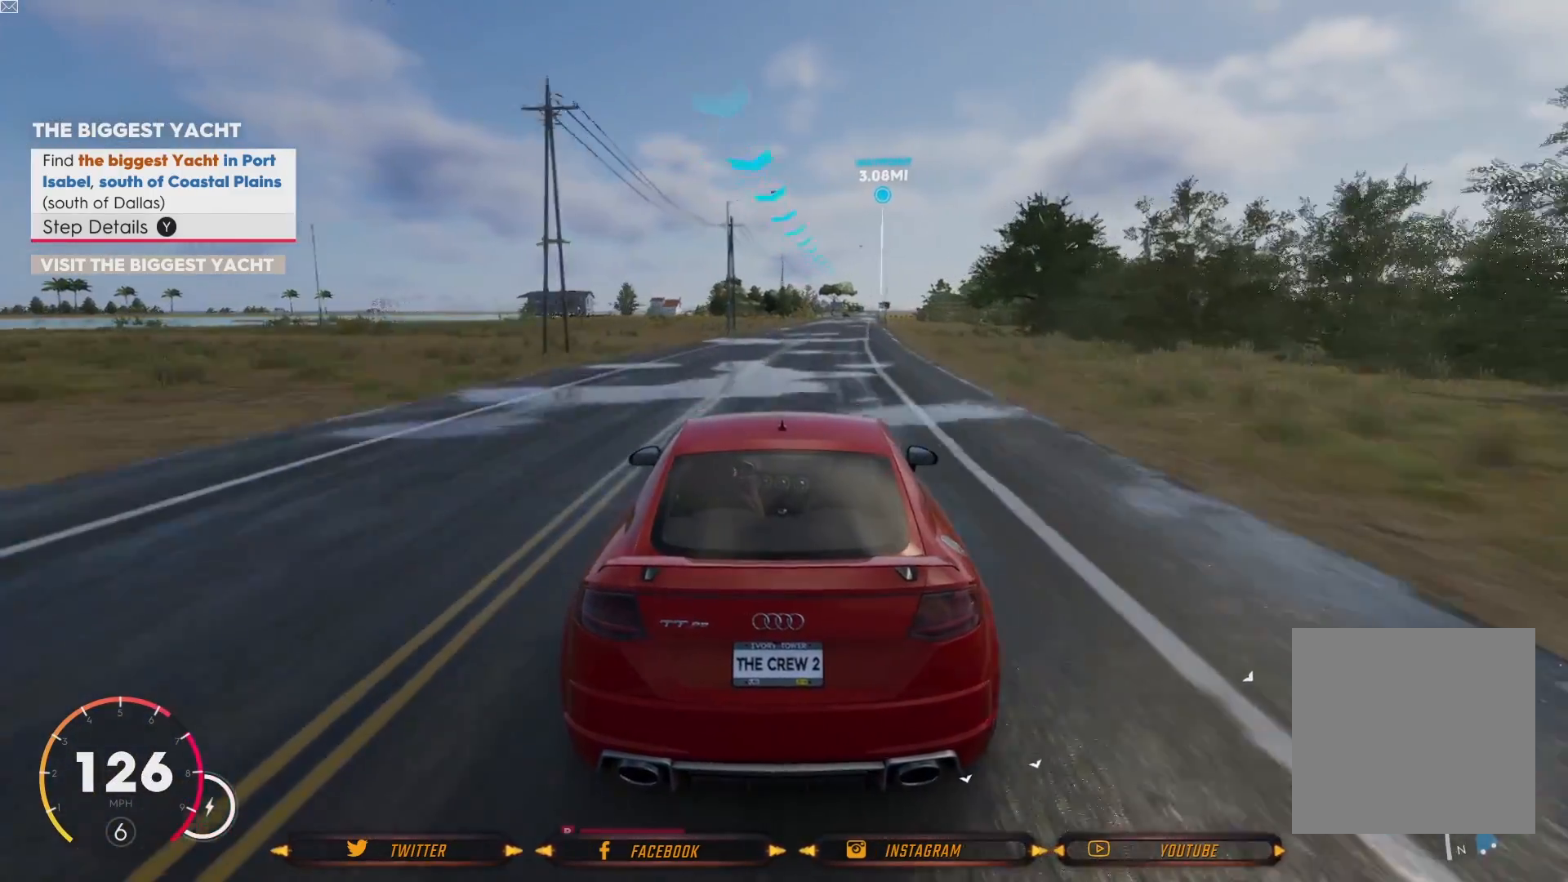
{"buttons": ["R2"], "left_stick": "center", "right_stick": "center", "events": [[100, "left_stick", "center"], [200, "left_stick", "right"], [367, "left_stick", "center"]]}
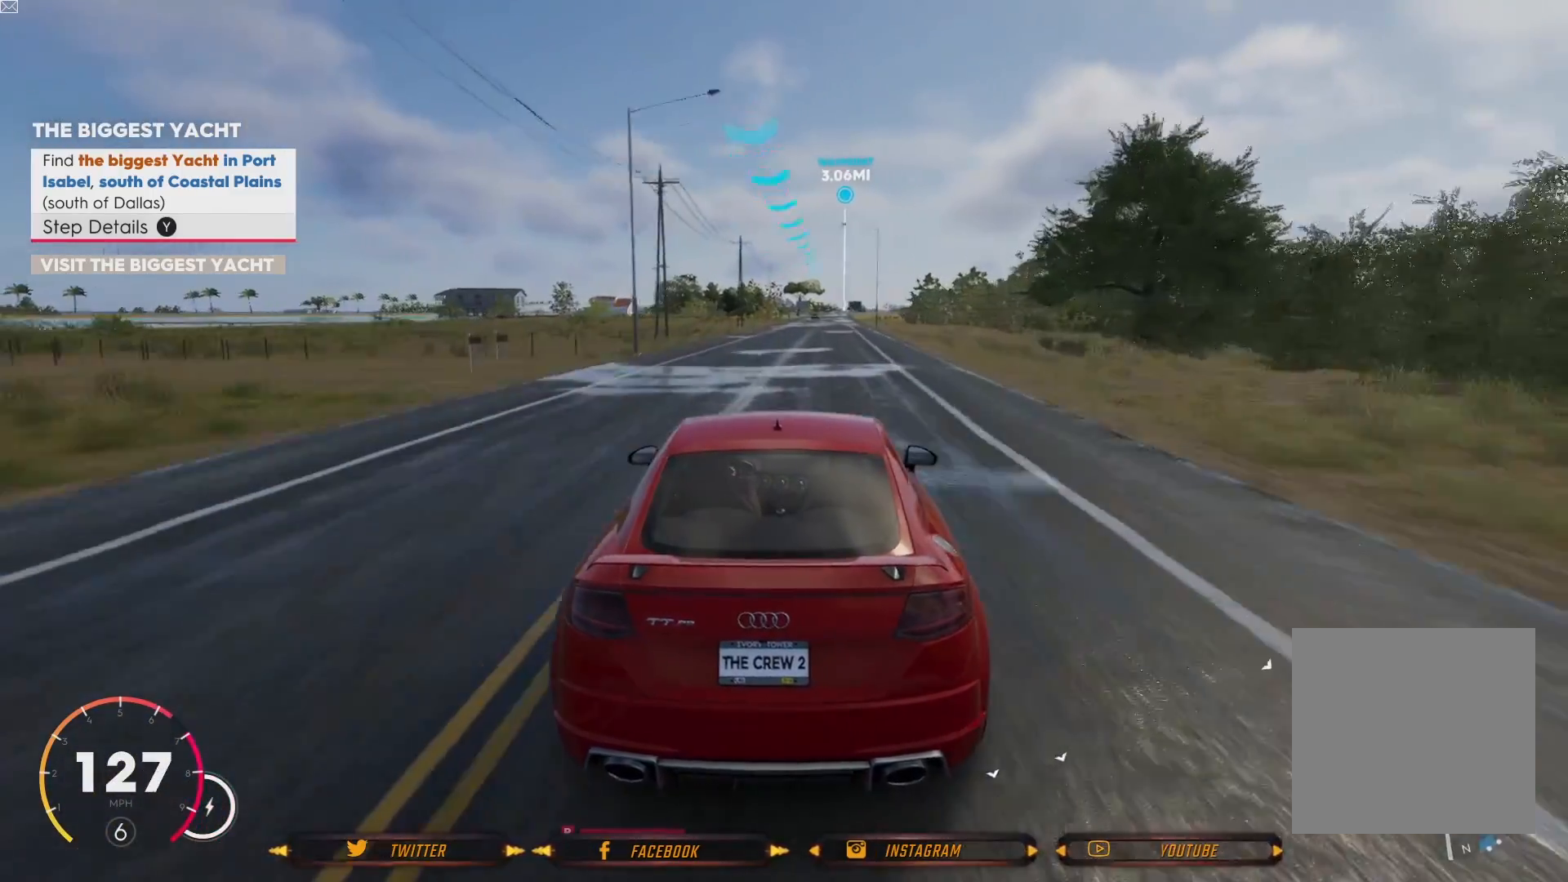
{"buttons": ["R2"], "left_stick": "center", "right_stick": "center", "events": [[267, "left_stick", "right"], [434, "left_stick", "center"]]}
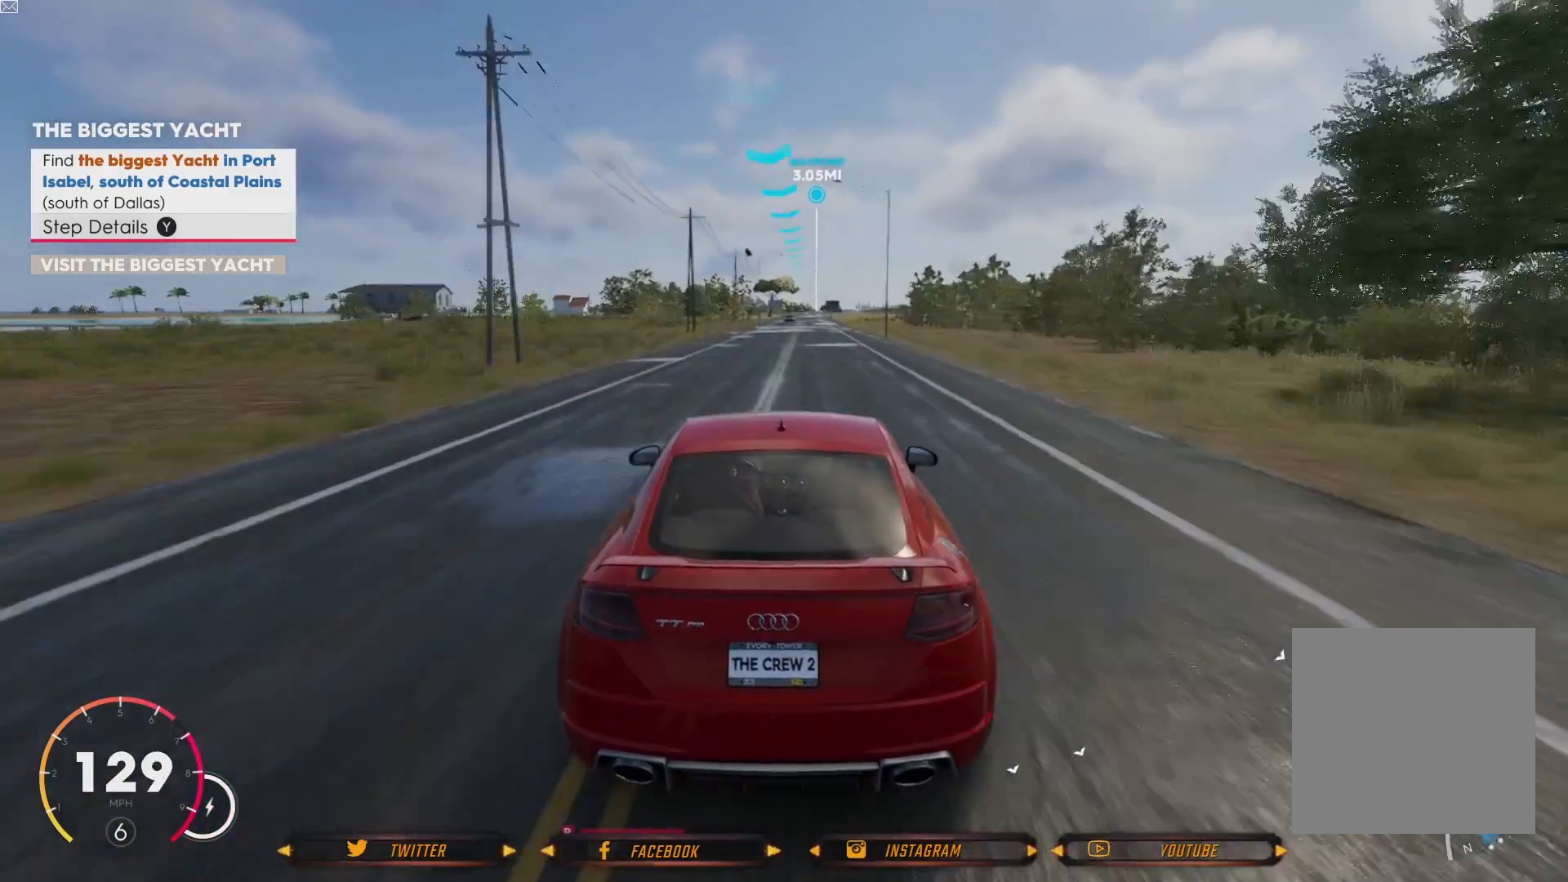
{"buttons": ["R2"], "left_stick": "center", "right_stick": "center", "events": [[334, "left_stick", "right"], [467, "left_stick", "center"]]}
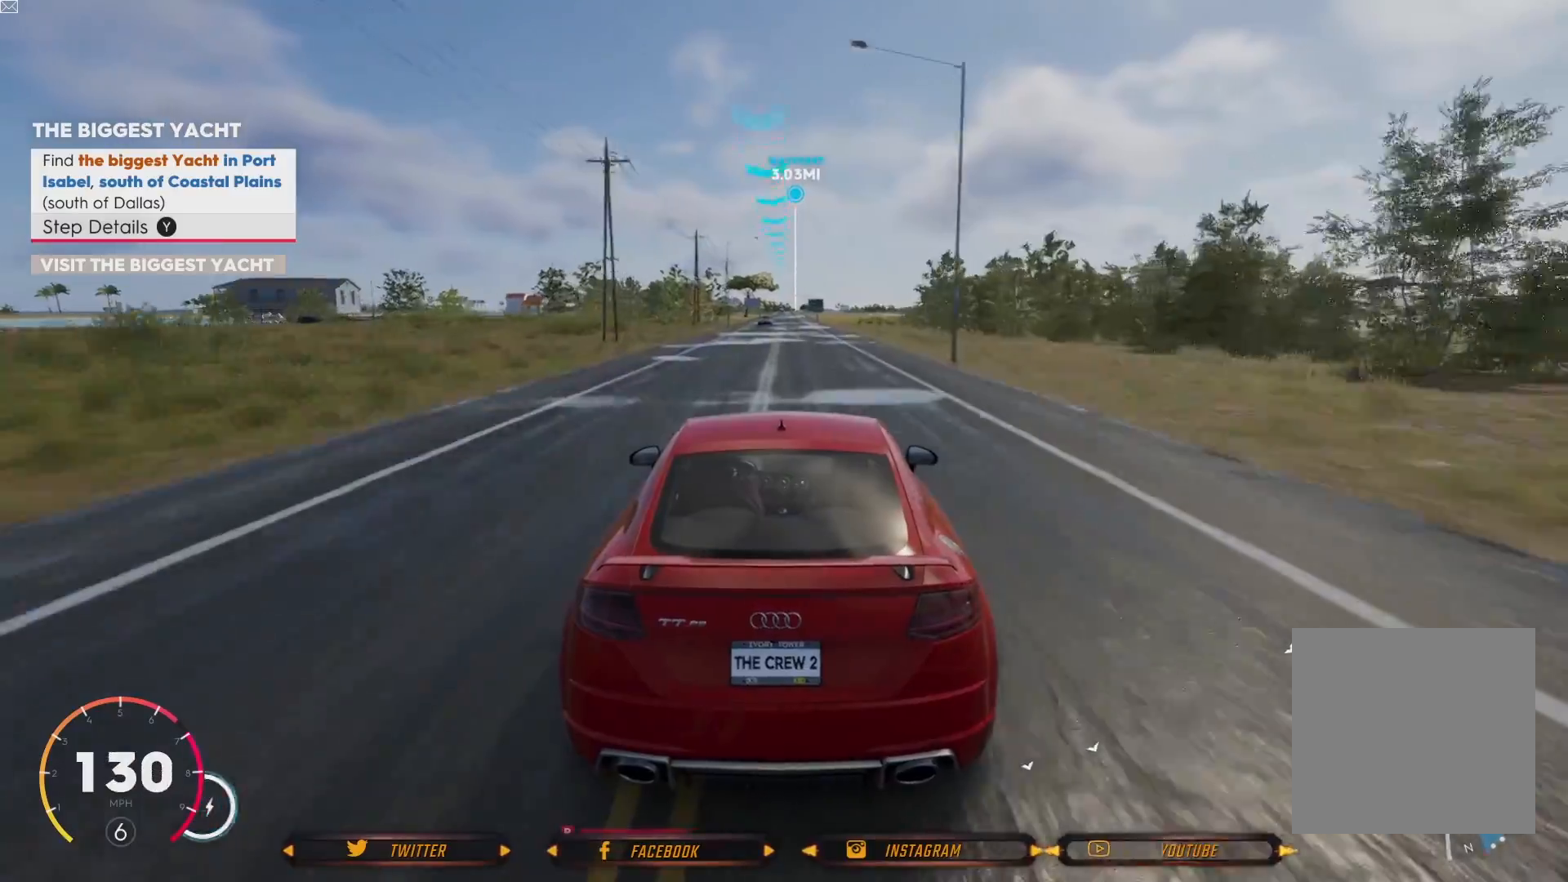
{"buttons": ["R2"], "left_stick": "center", "right_stick": "center", "events": []}